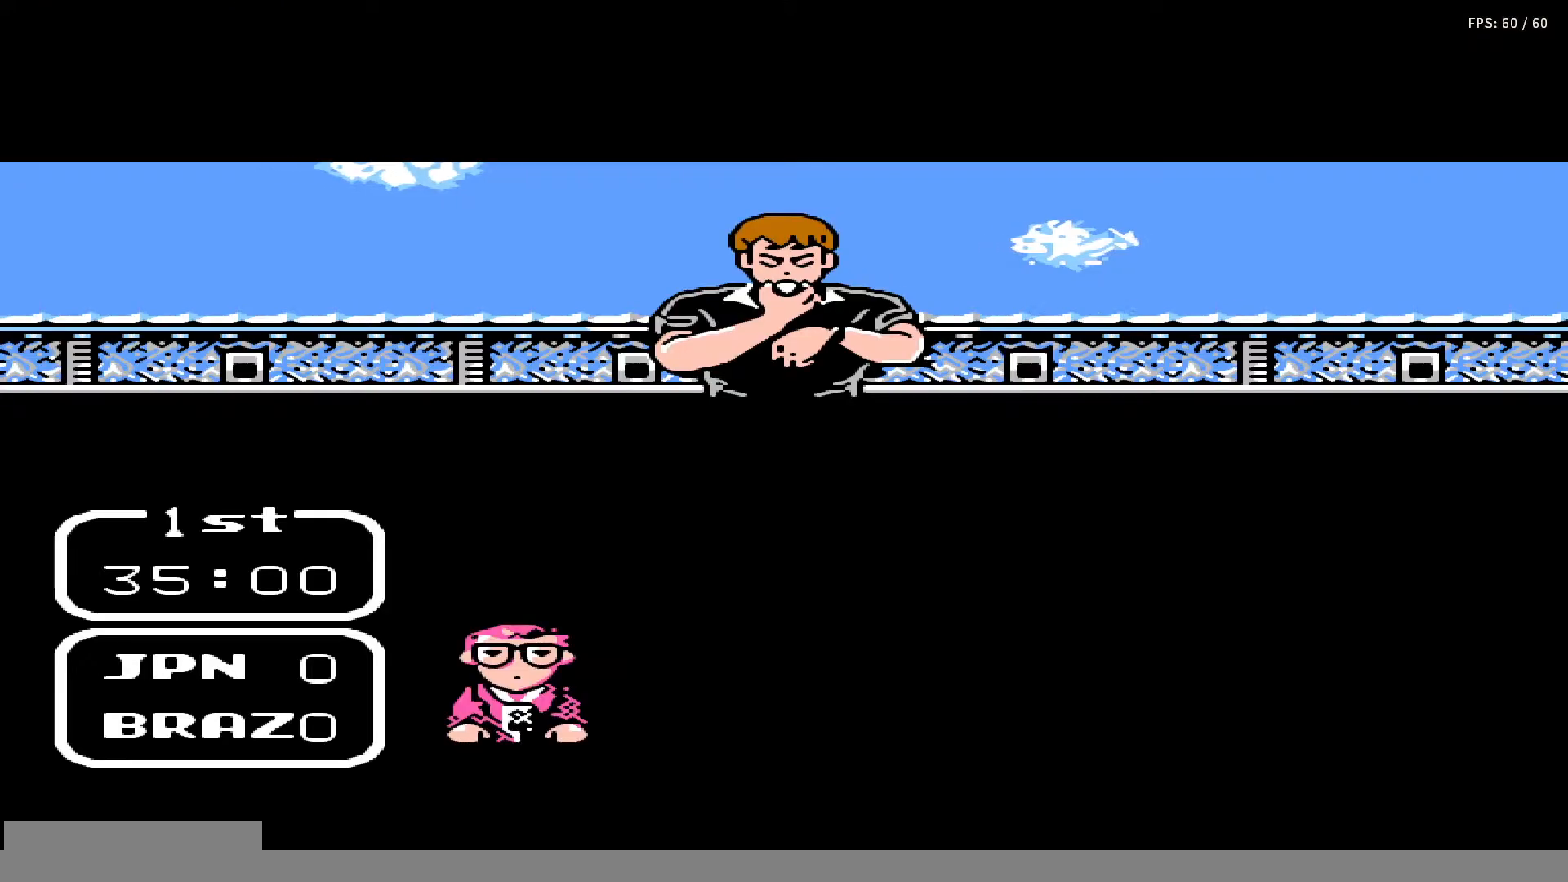
Gameplay with a controller (Nintendo layout); each line is a JSON object with the inputs held at the frame after it. "events" lists button and stick changes between this image and that frame as [ms after this image, input, new state], when the widget could be followed in between. Not read: L3 R3.
{"buttons": ["A"], "events": [[450, "A", "down"]]}
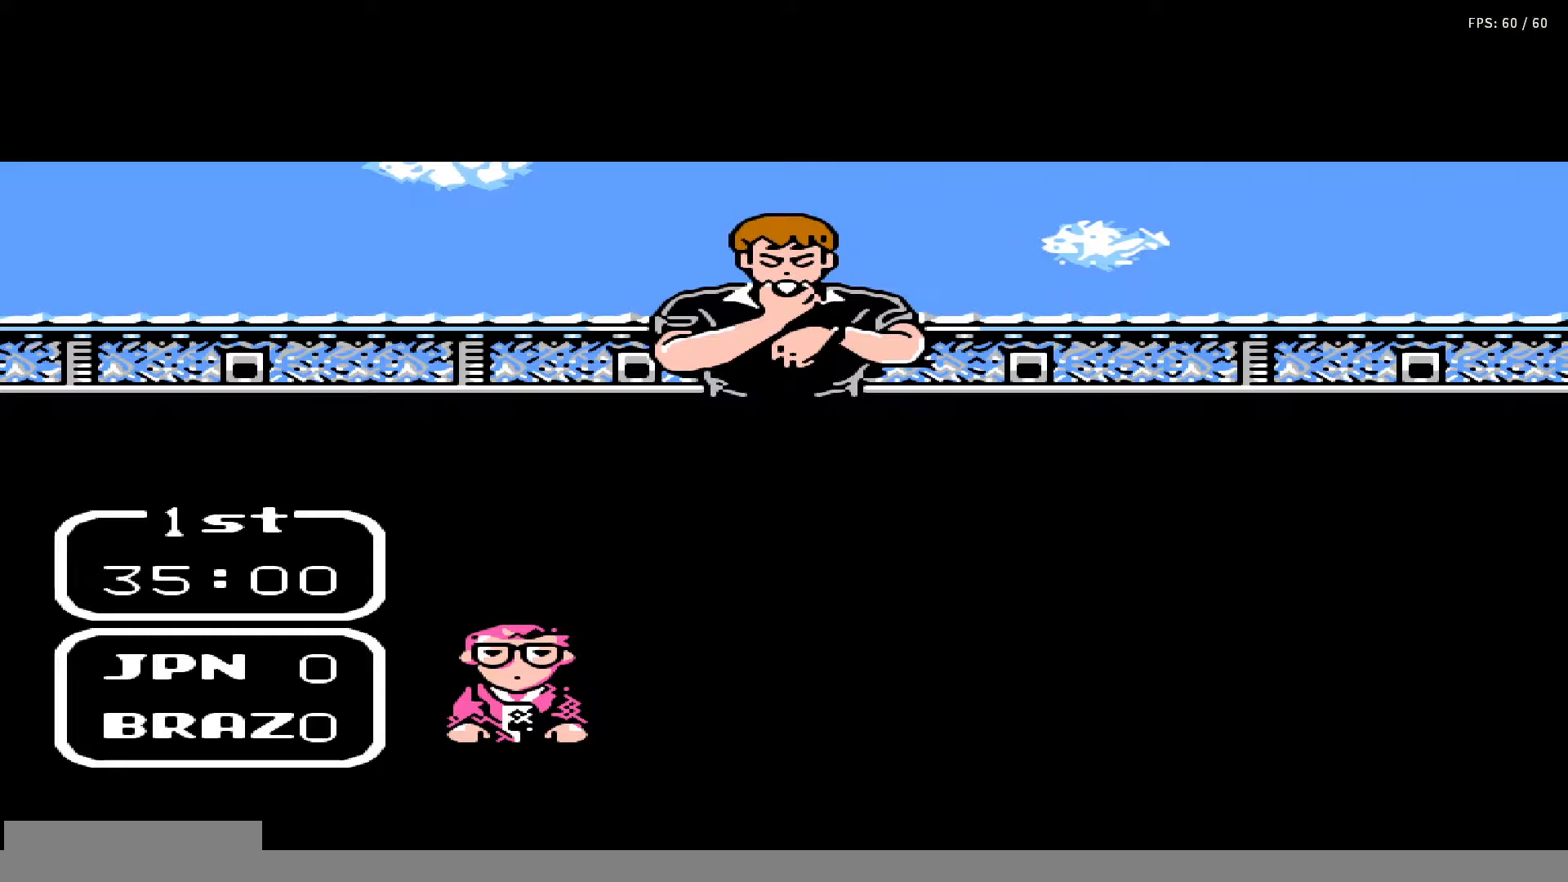
{"buttons": [], "events": [[100, "A", "up"]]}
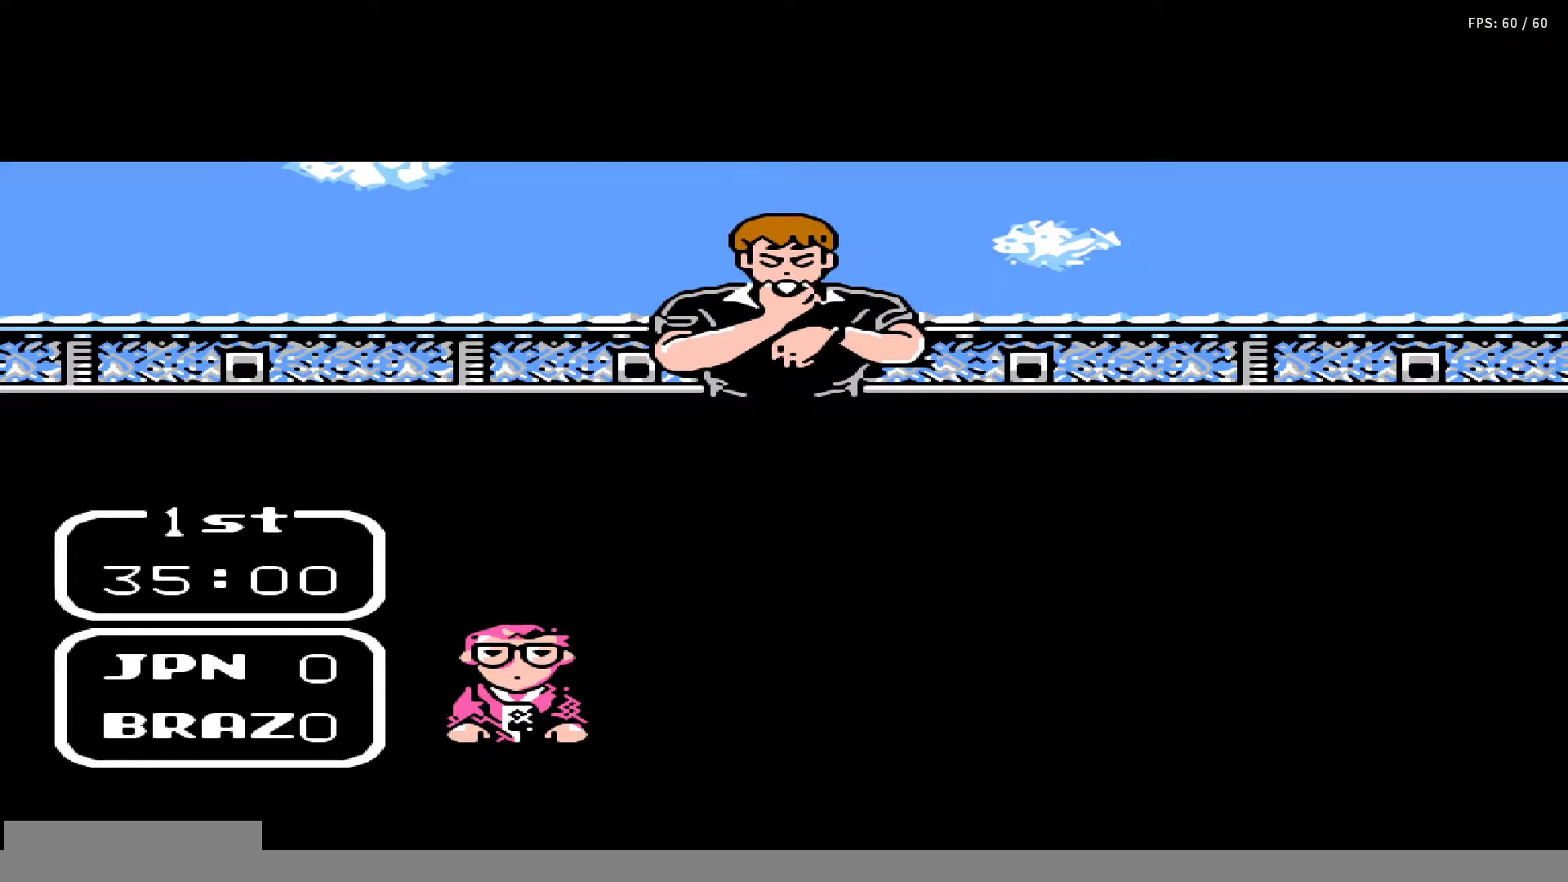
{"buttons": [], "events": []}
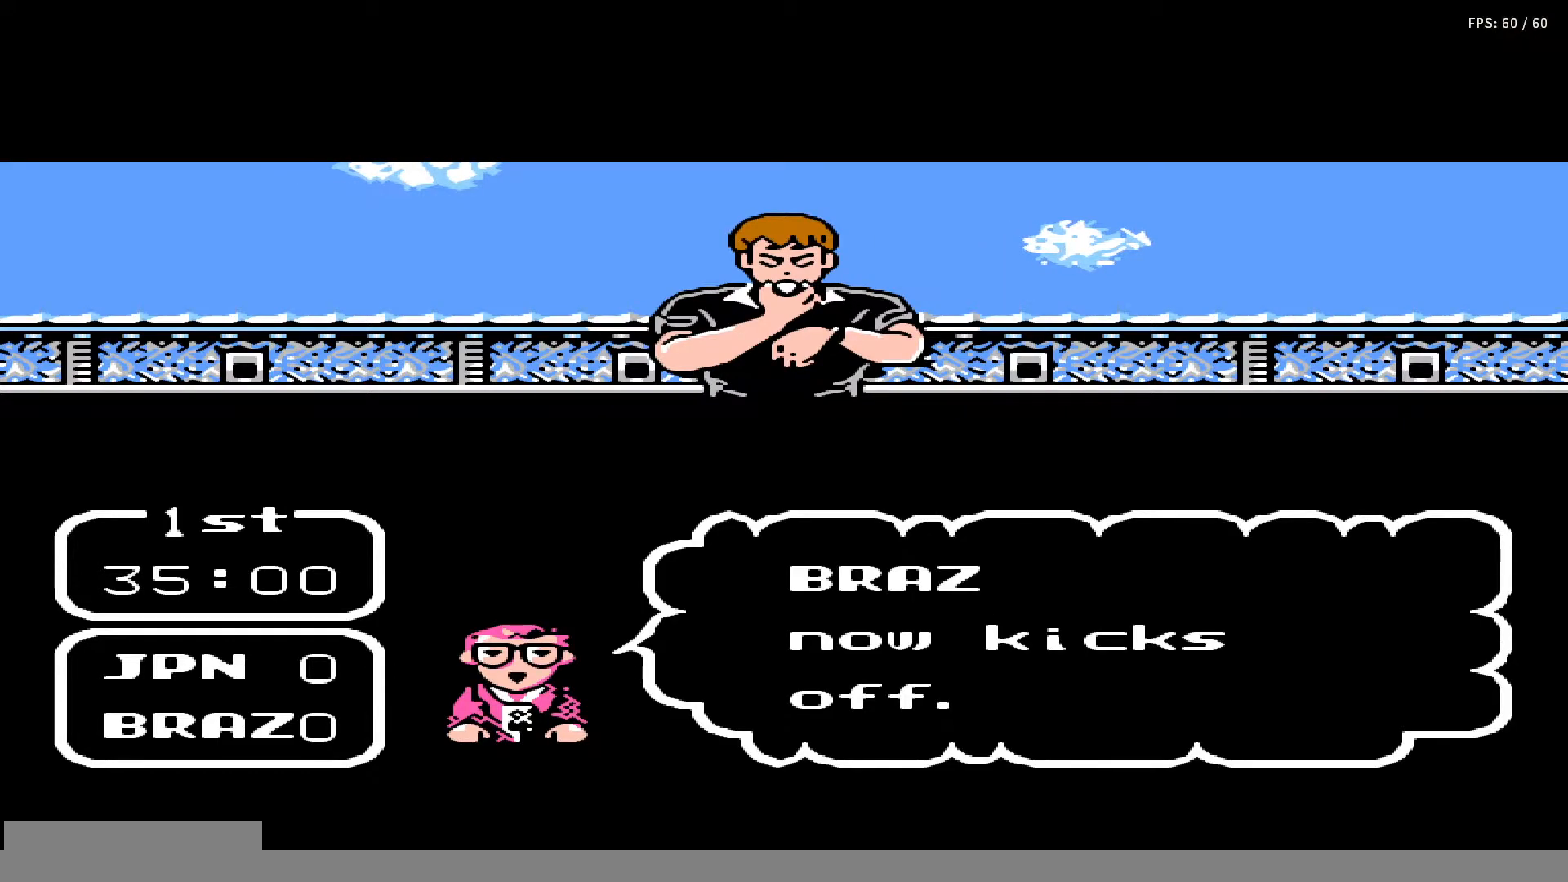
{"buttons": [], "events": []}
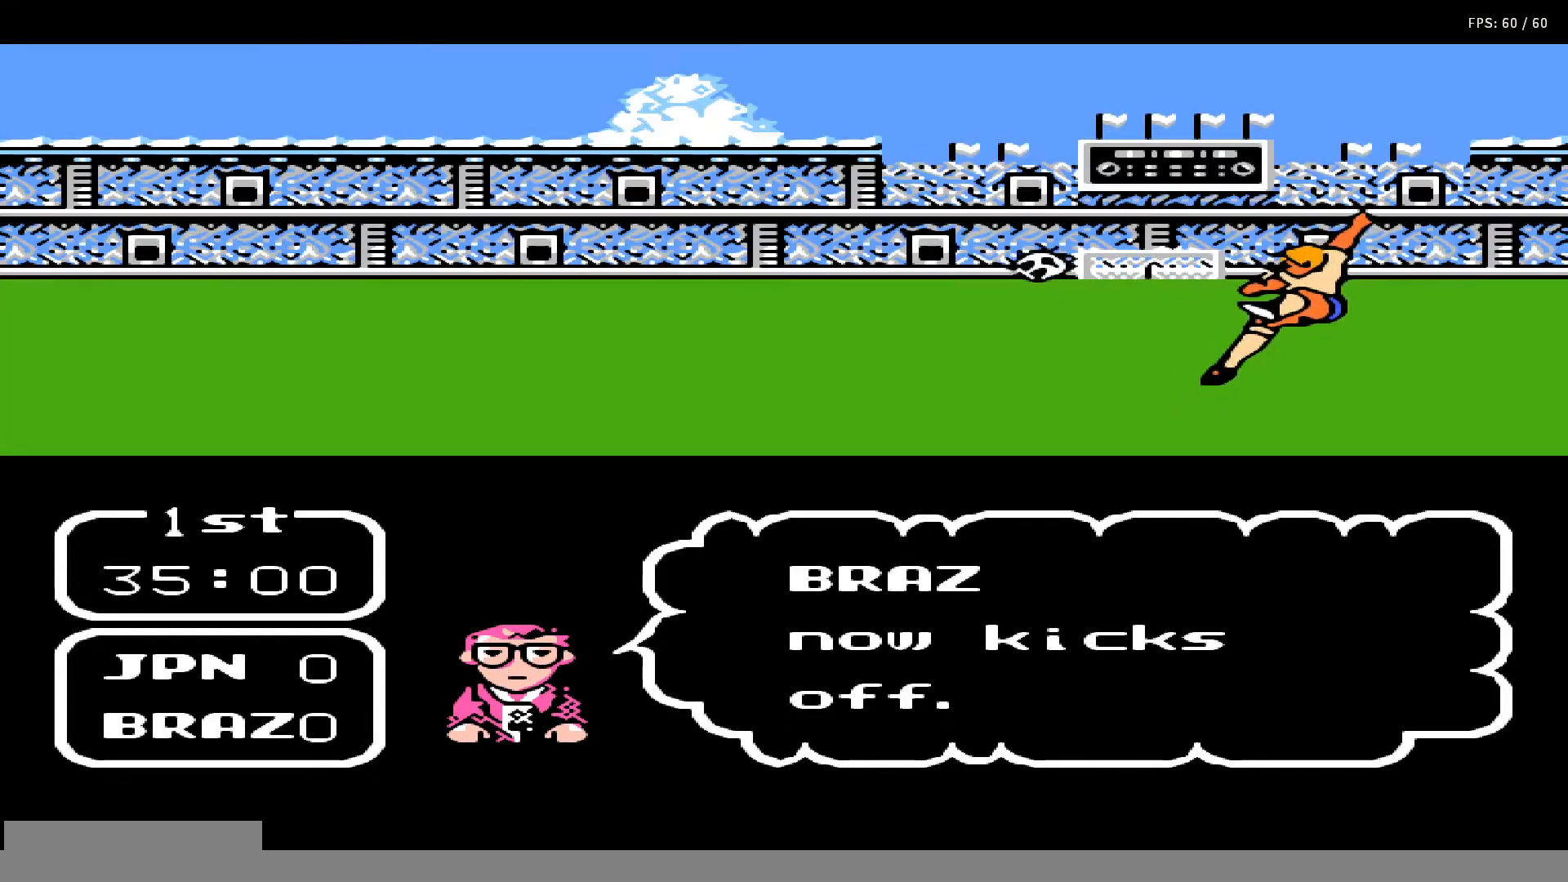
{"buttons": [], "events": []}
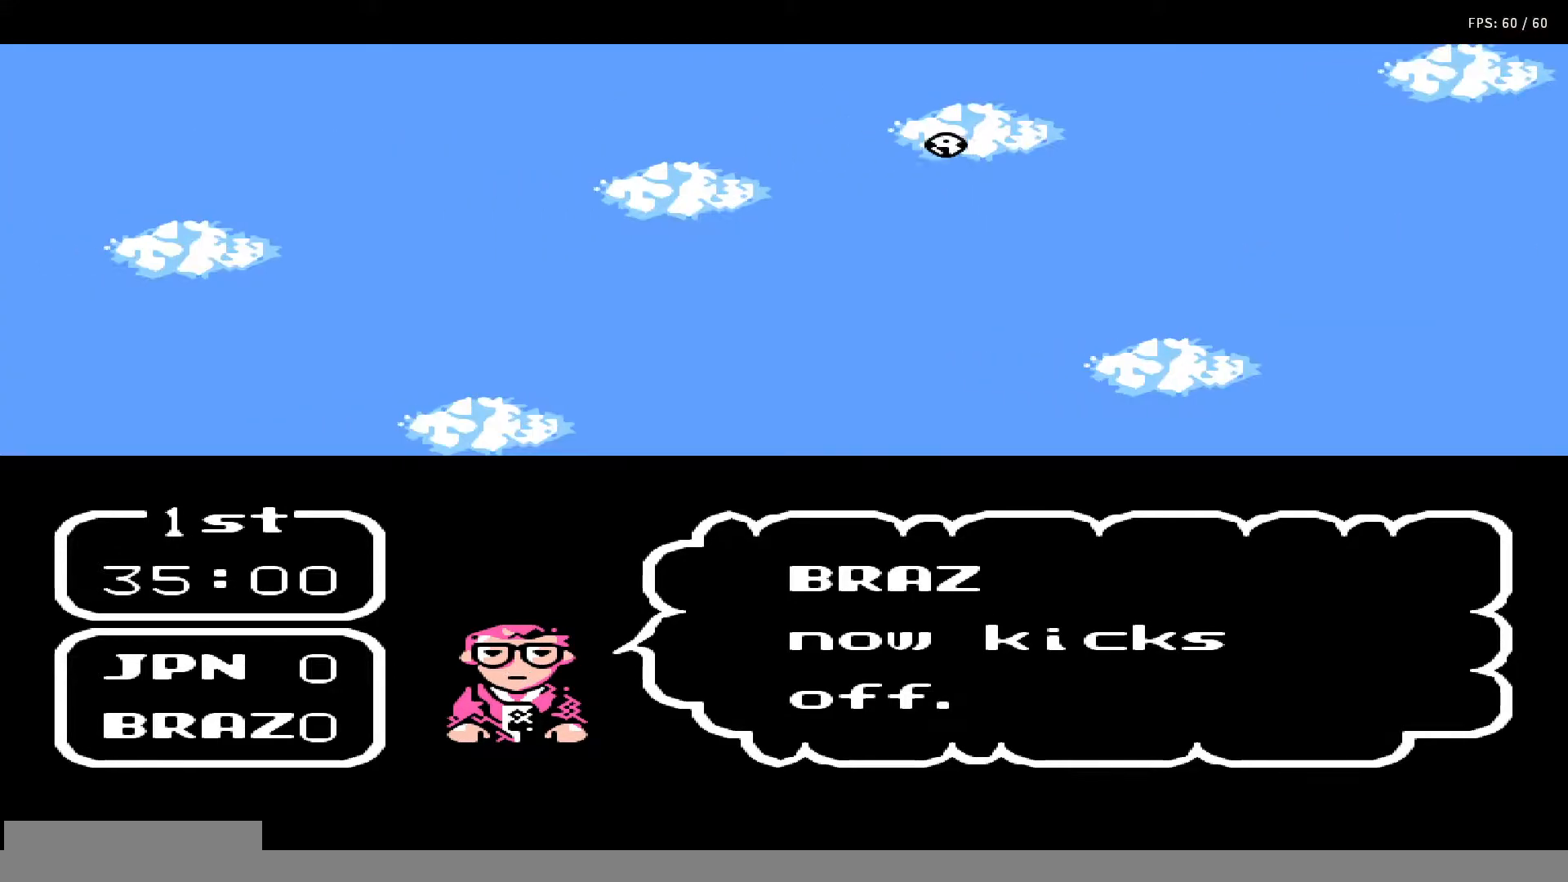
{"buttons": [], "events": []}
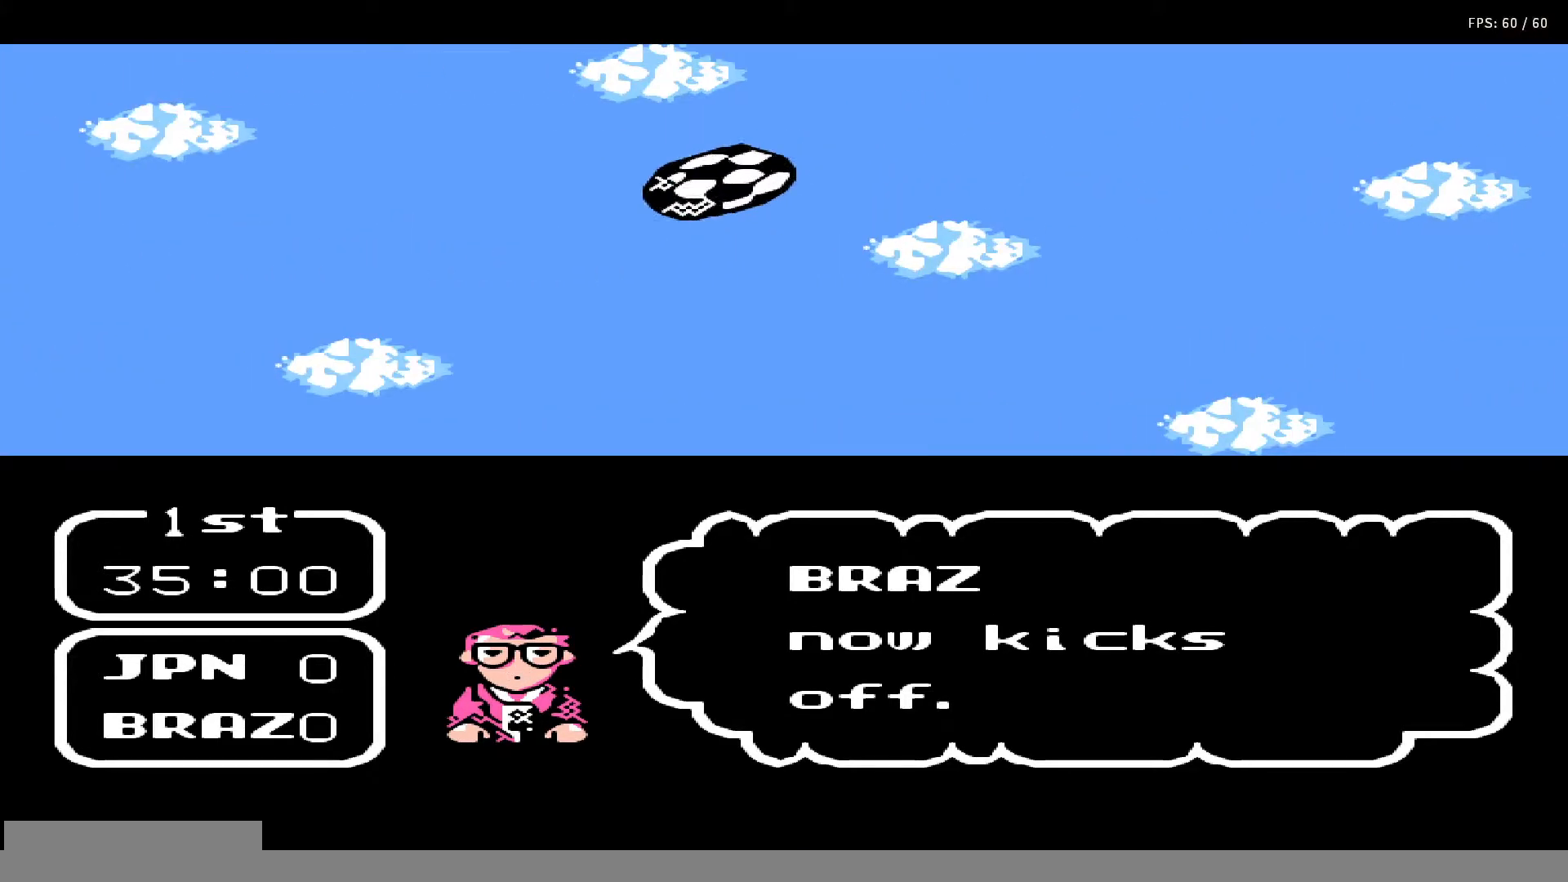
{"buttons": [], "events": []}
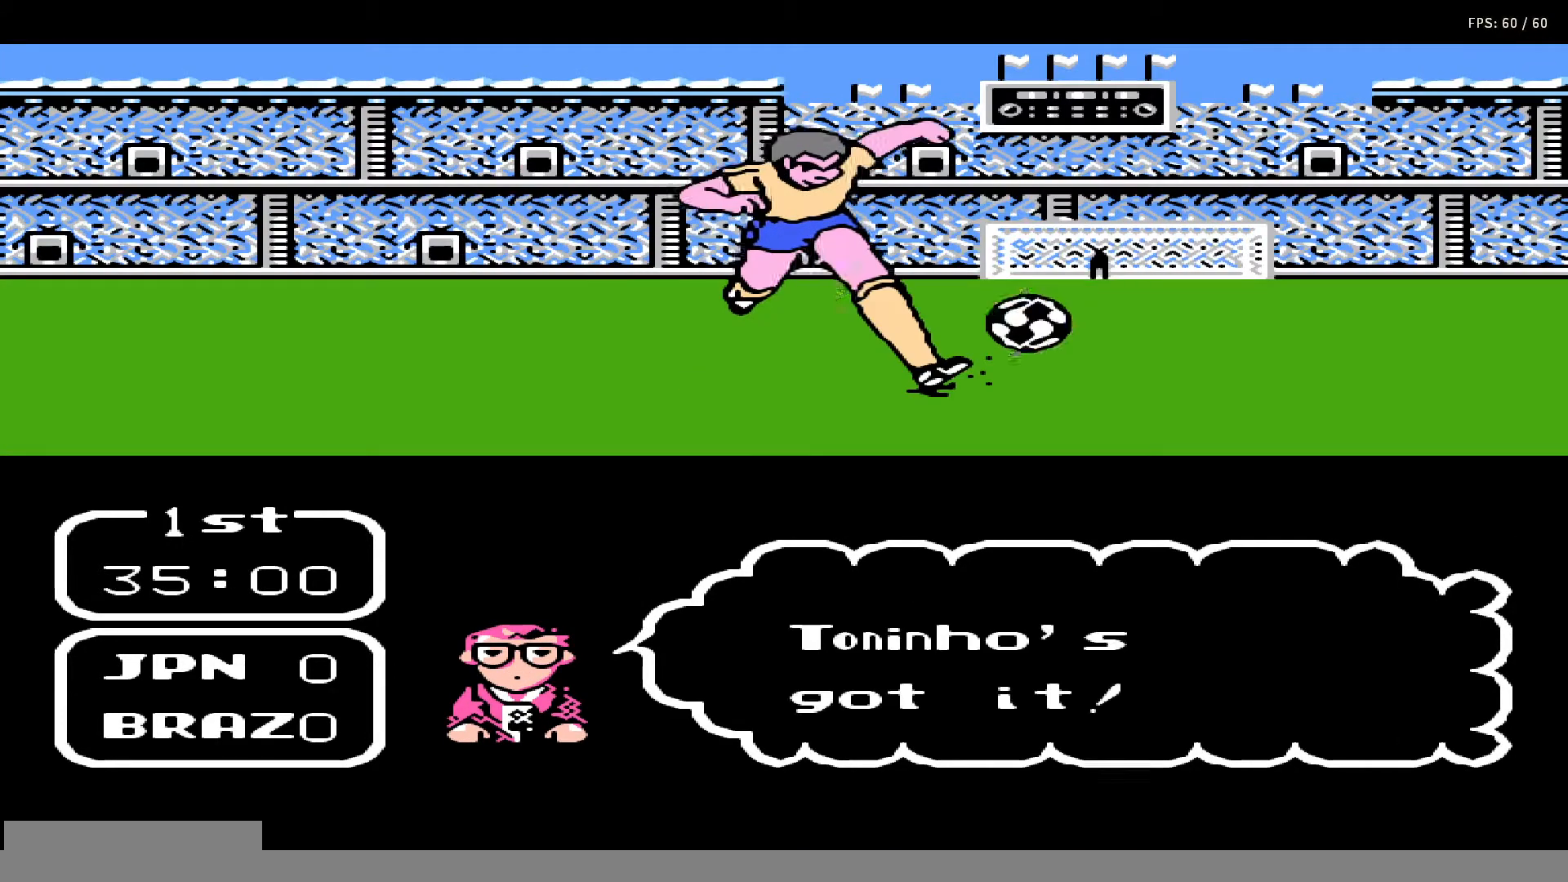
{"buttons": ["DPAD_UP"], "events": [[100, "DPAD_UP", "down"]]}
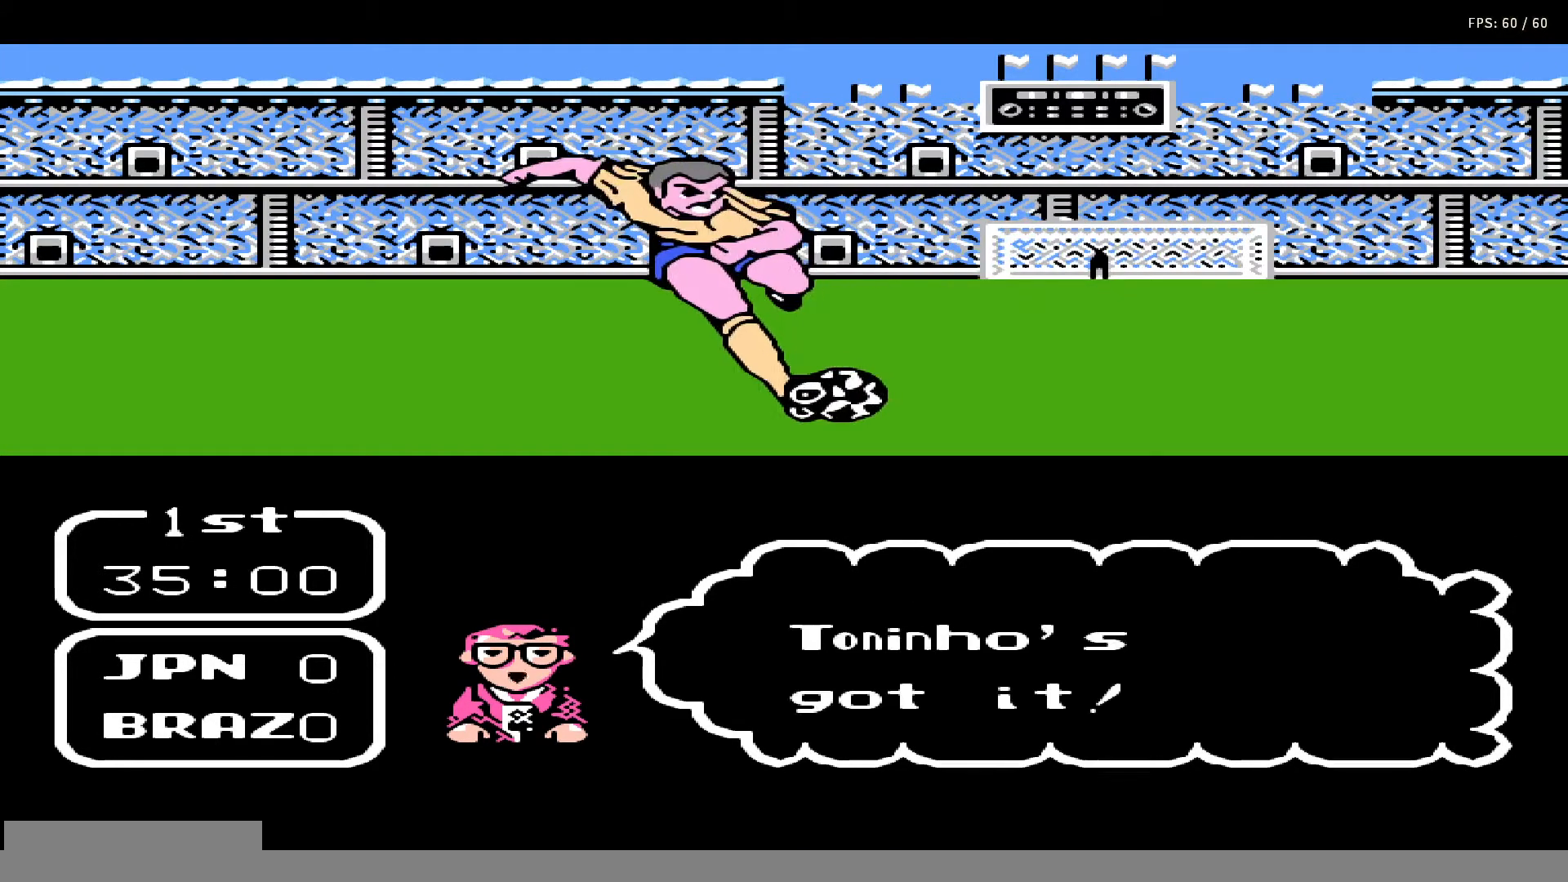
{"buttons": ["DPAD_UP"], "events": []}
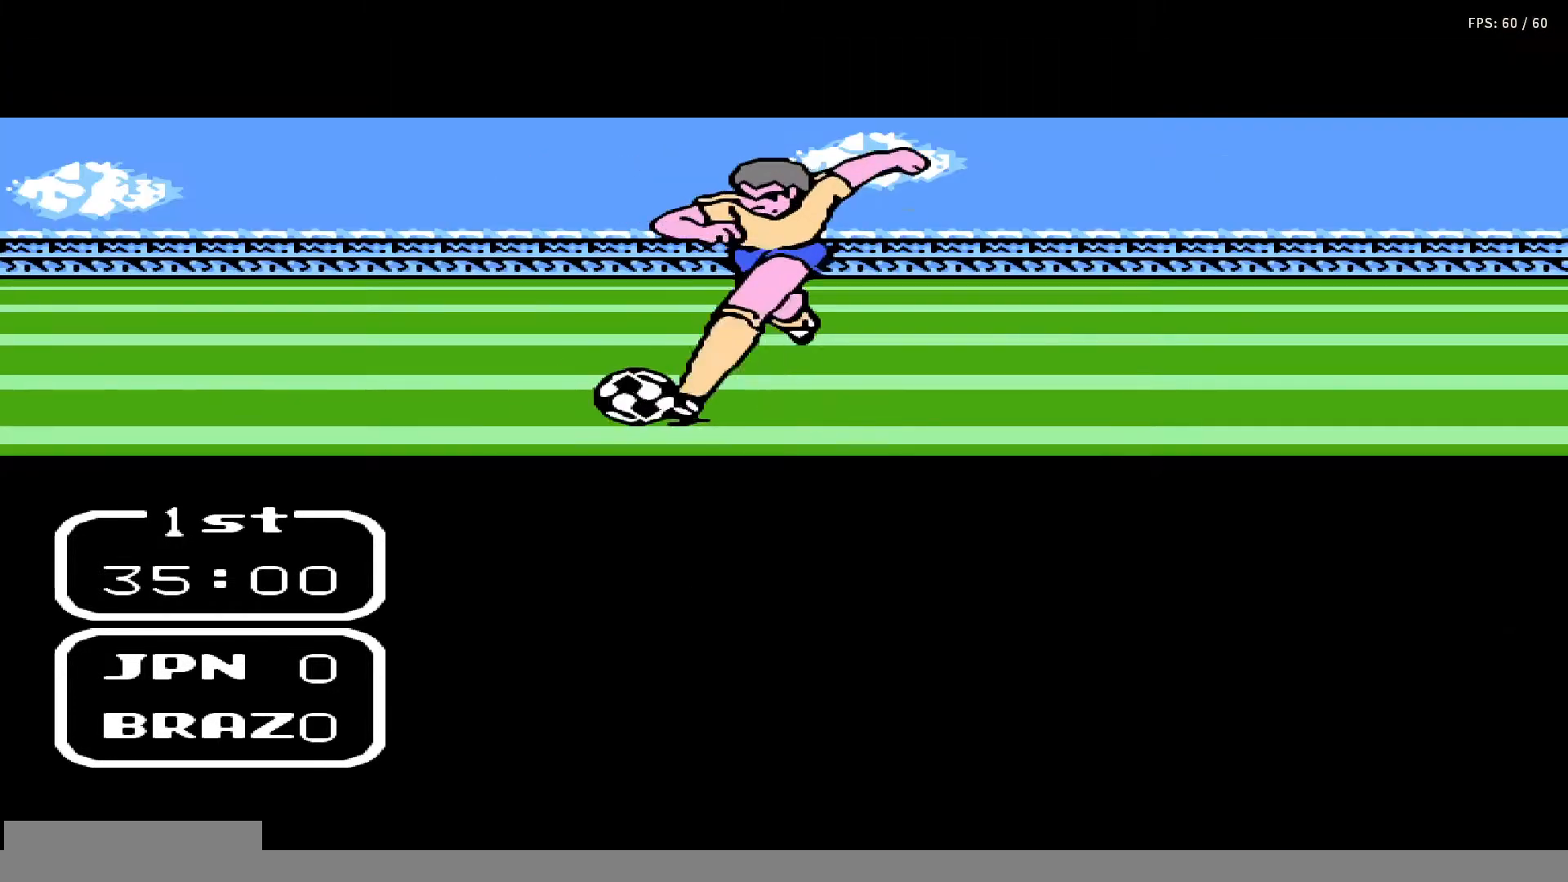
{"buttons": ["DPAD_UP"], "events": []}
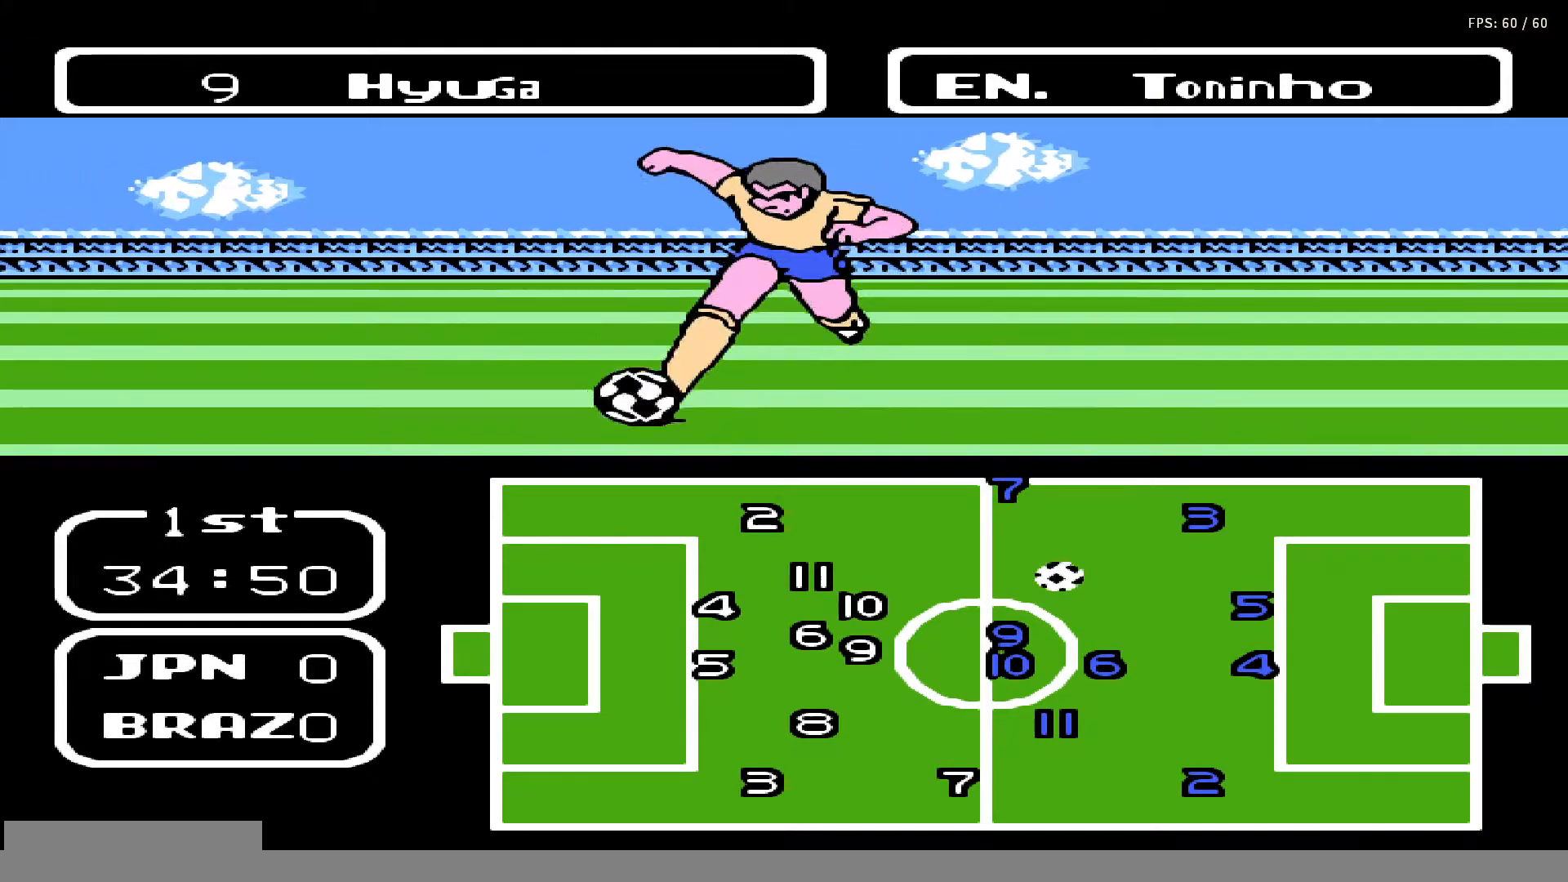
{"buttons": ["DPAD_UP"], "events": []}
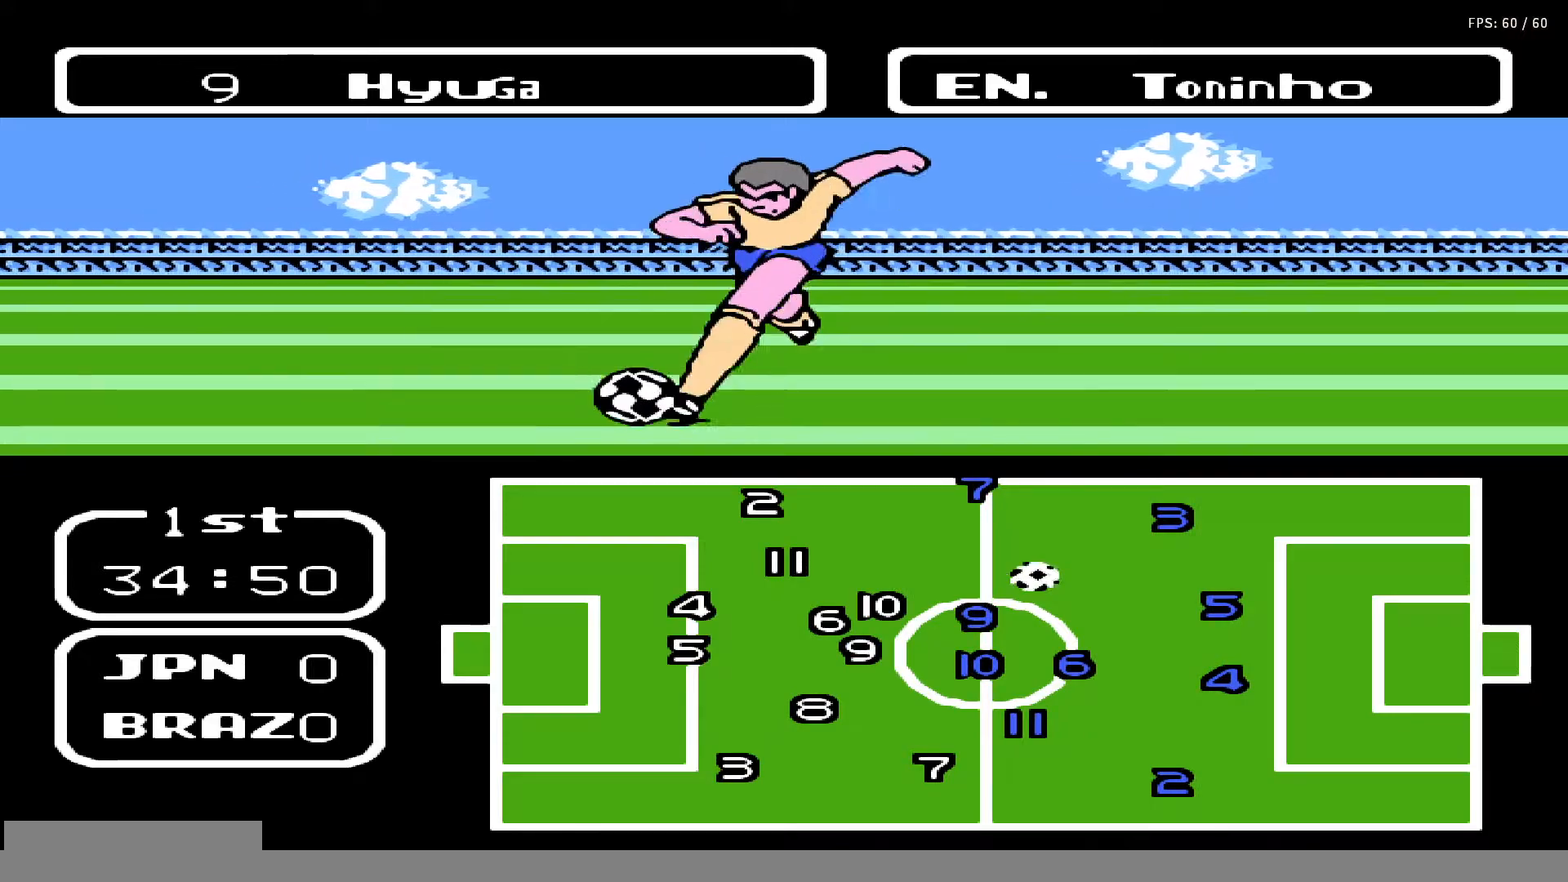
{"buttons": ["DPAD_UP"], "events": []}
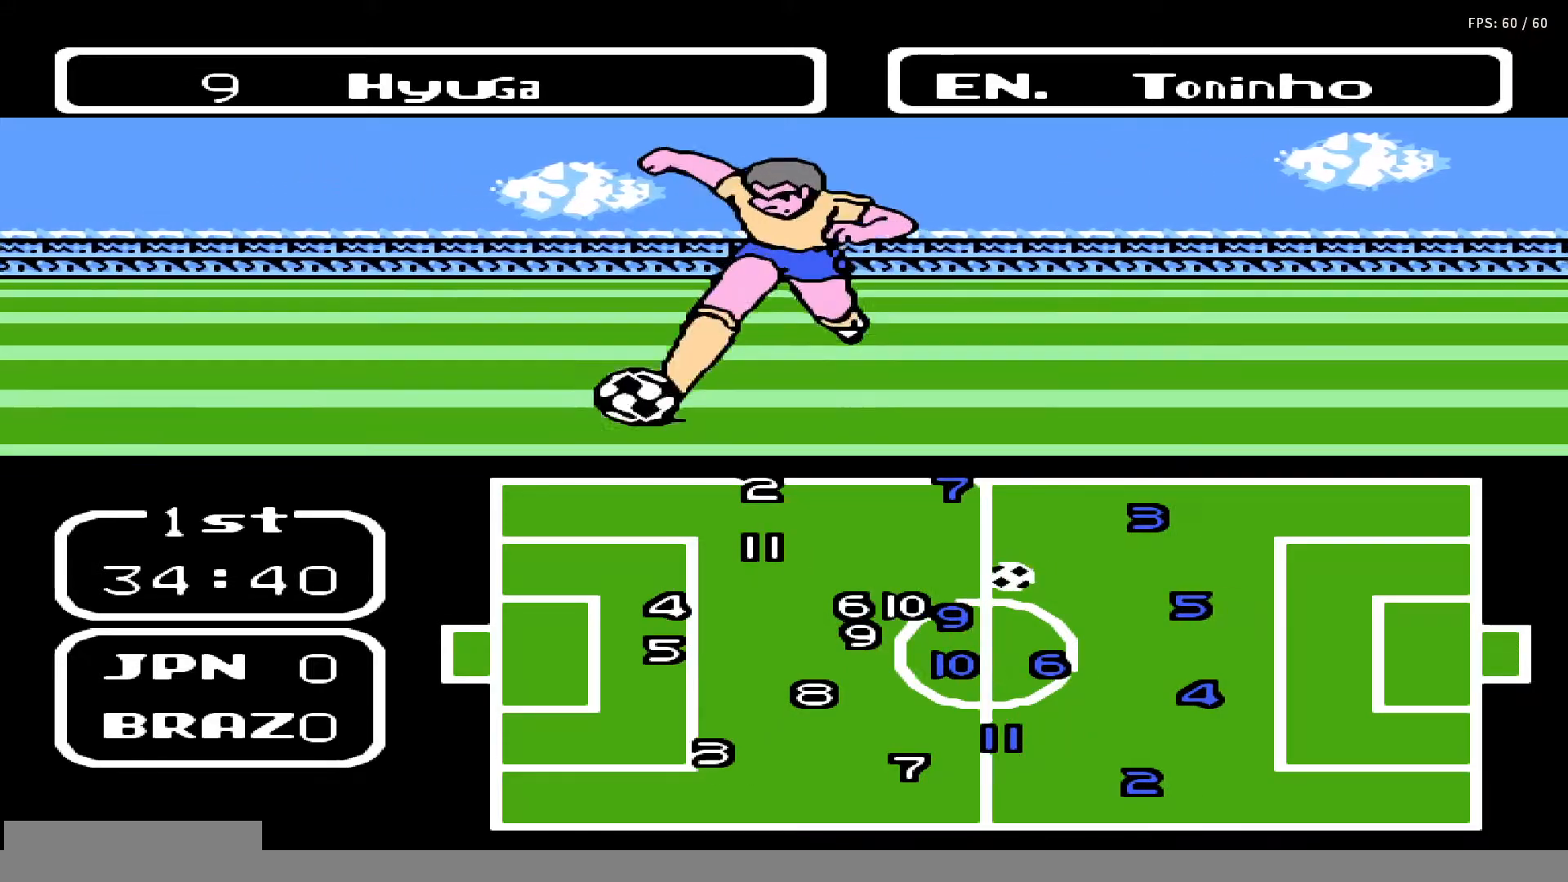
{"buttons": ["DPAD_UP"], "events": [[100, "DPAD_LEFT", "down"], [383, "DPAD_LEFT", "up"]]}
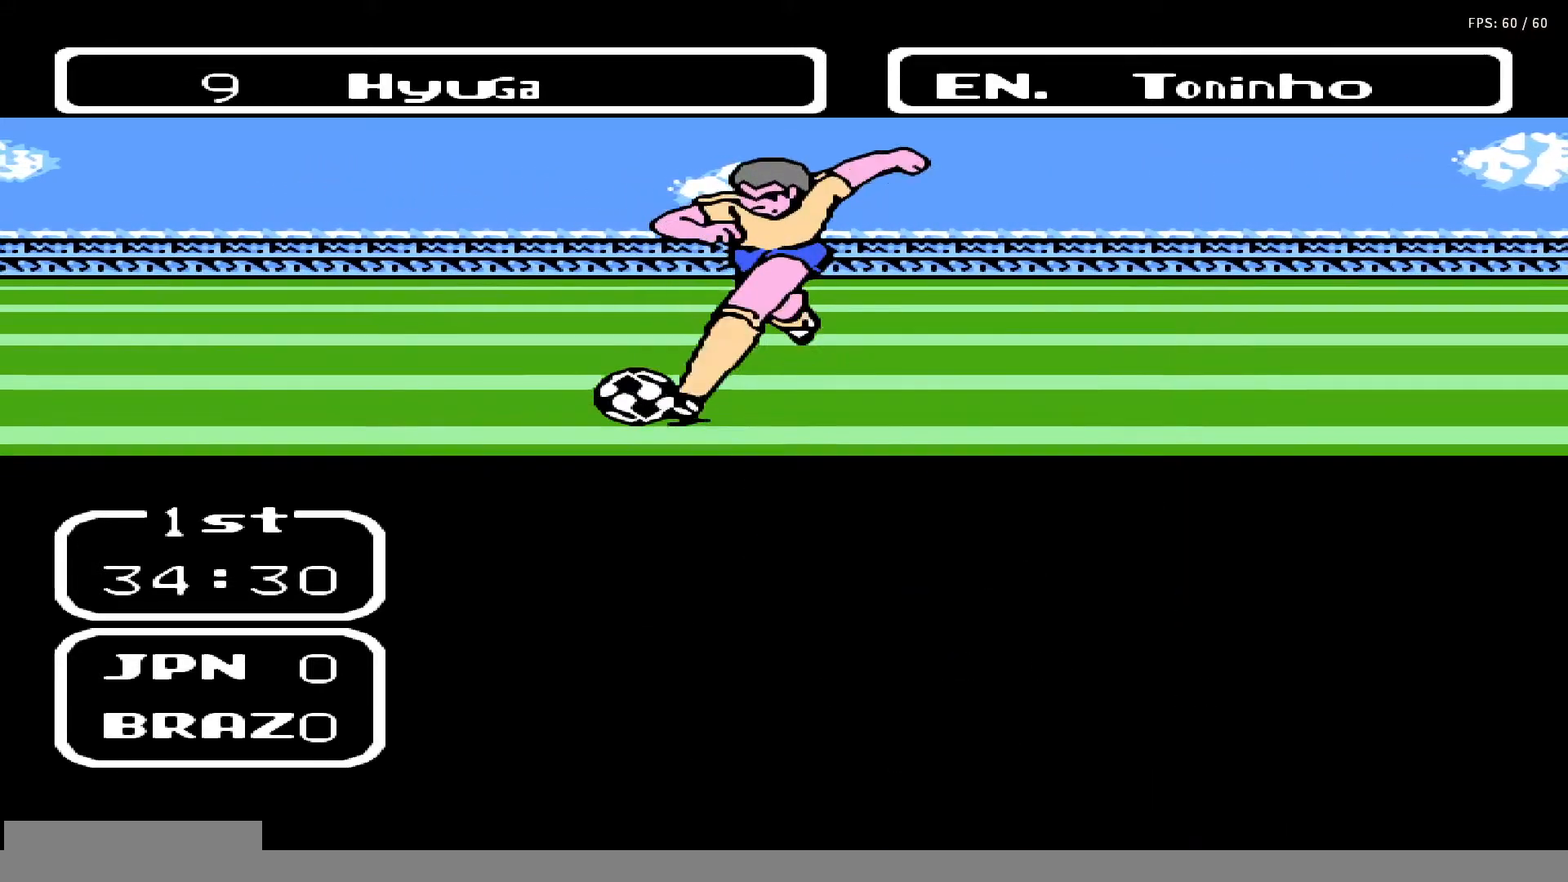
{"buttons": ["DPAD_UP"], "events": []}
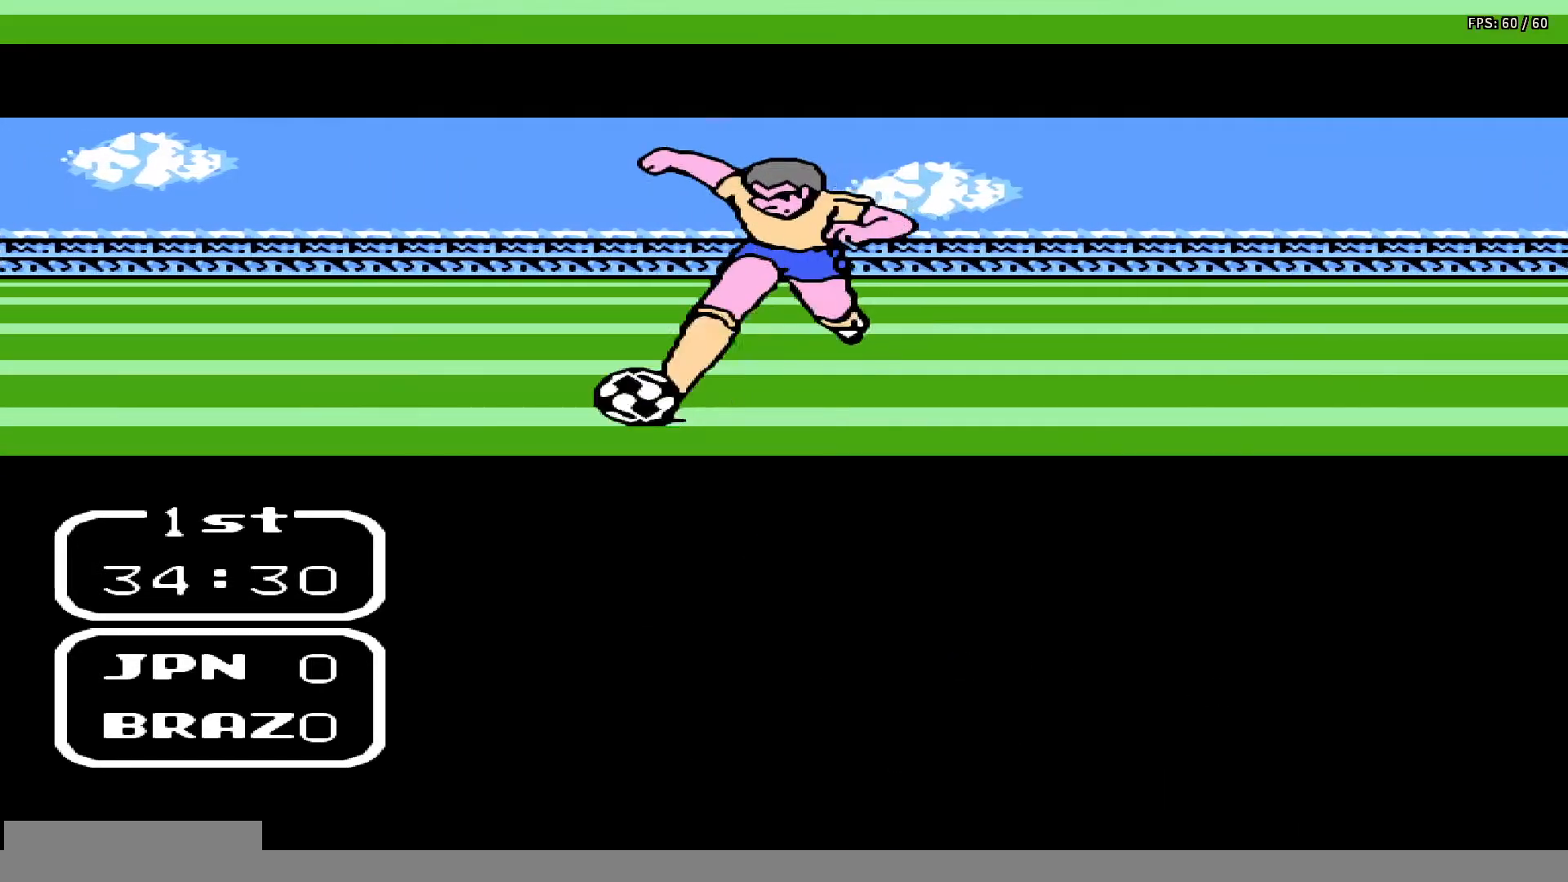
{"buttons": ["A", "B", "DPAD_UP"], "events": [[350, "DPAD_UP", "up"], [383, "A", "down"], [433, "DPAD_UP", "down"], [450, "B", "down"]]}
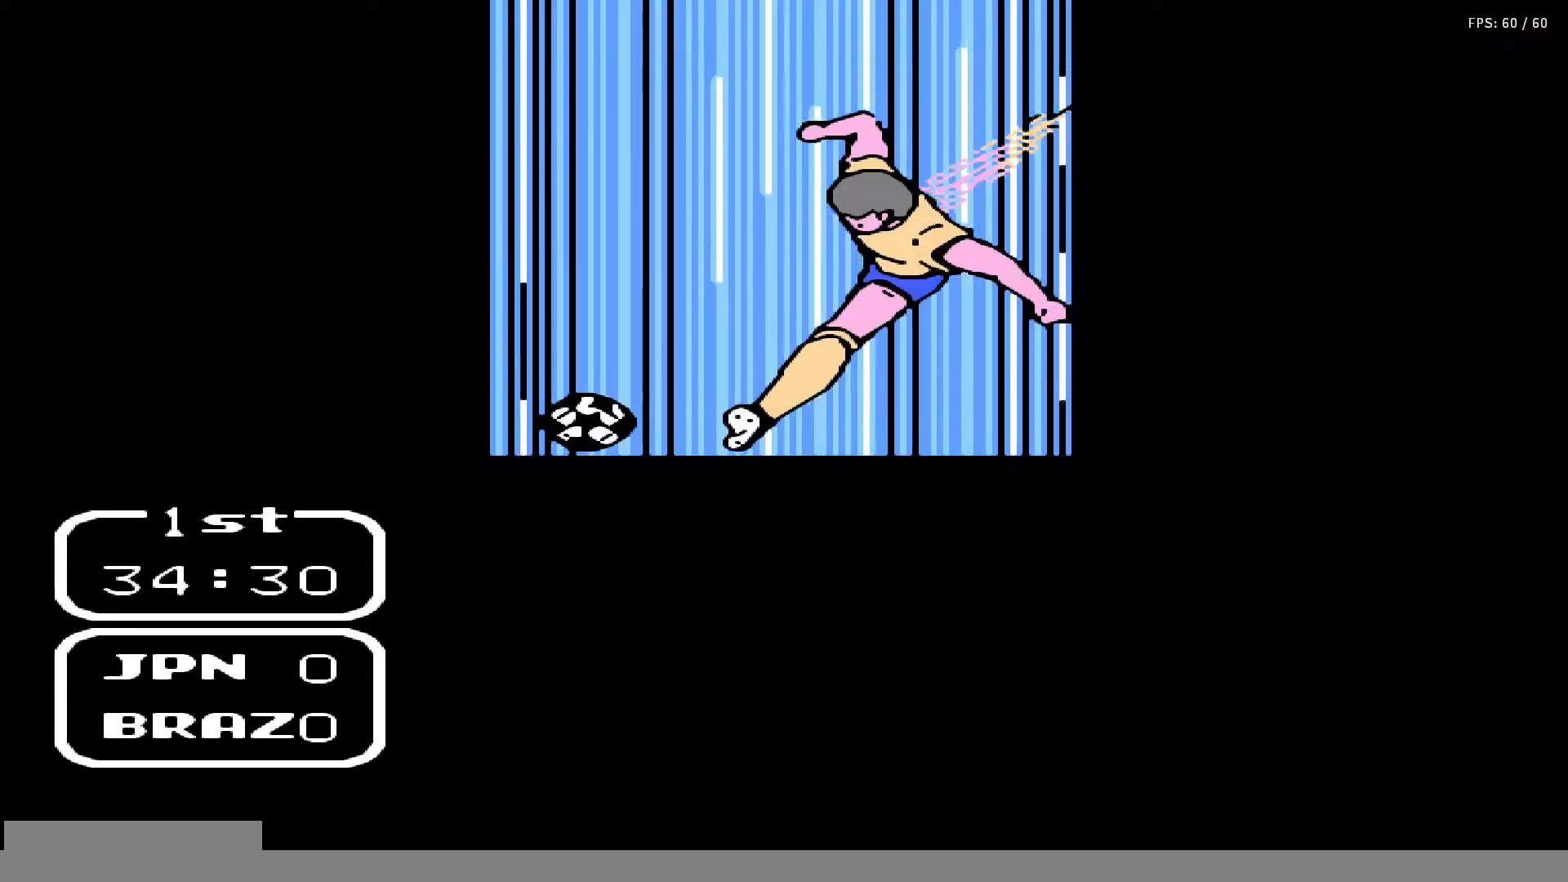
{"buttons": ["A", "B", "DPAD_UP"], "events": [[17, "DPAD_UP", "up"], [33, "A", "up"], [33, "B", "up"], [67, "DPAD_UP", "down"], [117, "A", "down"], [117, "B", "down"], [133, "DPAD_UP", "up"], [183, "DPAD_UP", "down"], [217, "B", "up"], [233, "A", "up"], [300, "DPAD_UP", "up"], [333, "A", "down"], [333, "B", "down"], [350, "DPAD_UP", "down"], [367, "DPAD_RIGHT", "down"], [383, "B", "up"], [417, "A", "up"], [417, "DPAD_RIGHT", "up"], [433, "DPAD_UP", "up"], [483, "A", "down"], [500, "B", "down"], [500, "DPAD_UP", "down"]]}
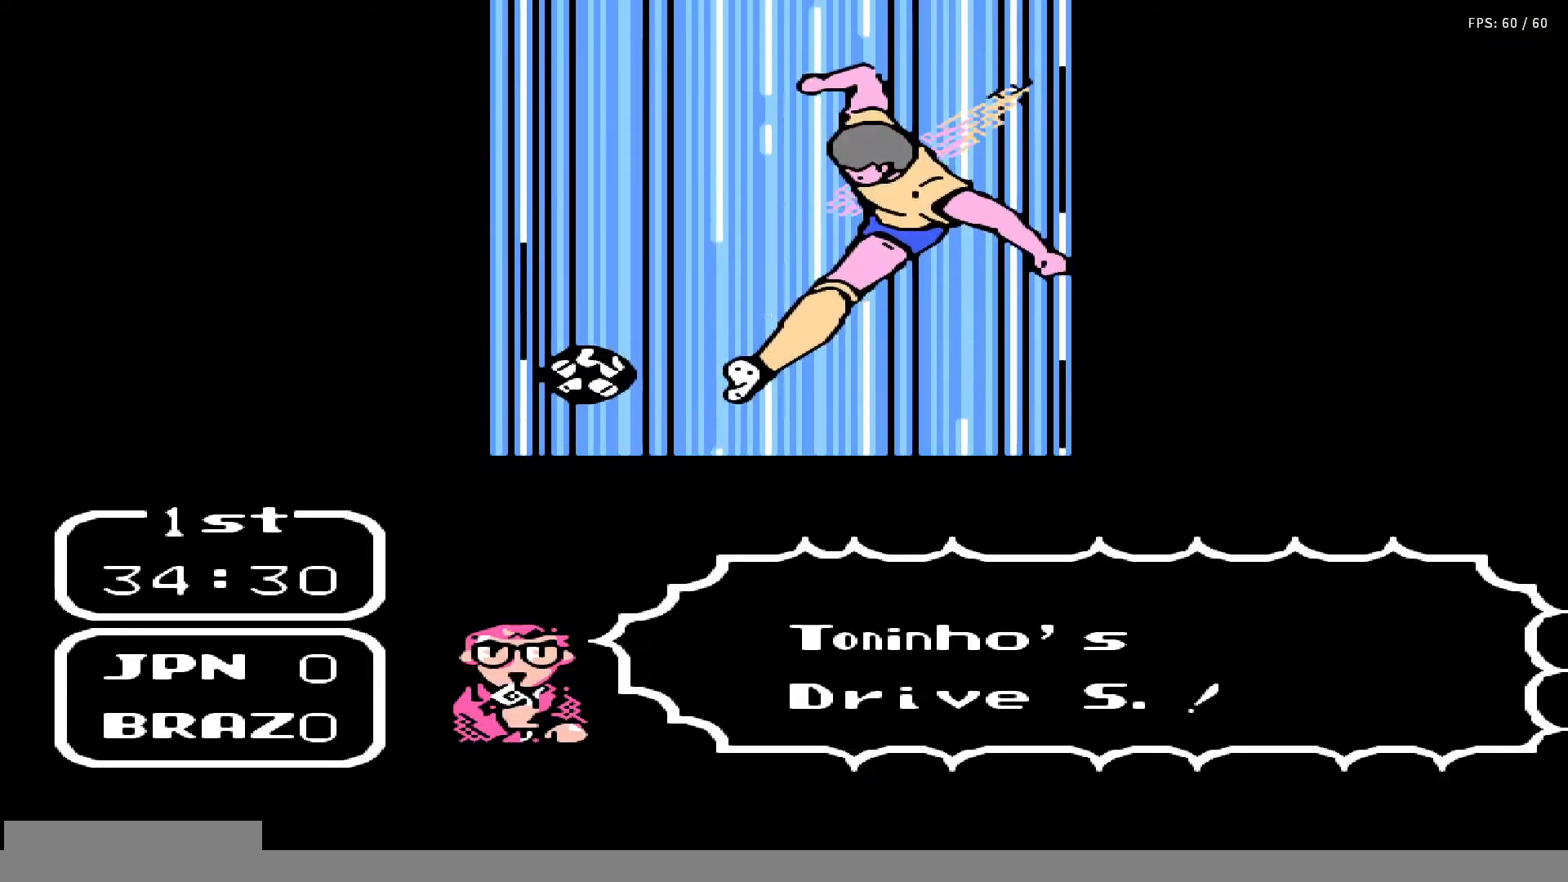
{"buttons": ["A", "B"], "events": [[67, "A", "up"], [67, "DPAD_UP", "up"], [83, "B", "up"], [117, "DPAD_RIGHT", "down"], [150, "A", "down"], [150, "B", "down"], [217, "DPAD_RIGHT", "up"], [233, "A", "up"], [250, "B", "up"], [283, "DPAD_RIGHT", "down"], [283, "DPAD_UP", "down"], [333, "A", "down"], [333, "B", "down"], [350, "DPAD_UP", "up"], [367, "DPAD_RIGHT", "up"], [417, "A", "up"], [417, "B", "up"], [417, "DPAD_UP", "down"], [433, "DPAD_RIGHT", "down"], [450, "DPAD_RIGHT", "up"], [500, "A", "down"], [500, "B", "down"], [500, "DPAD_UP", "up"]]}
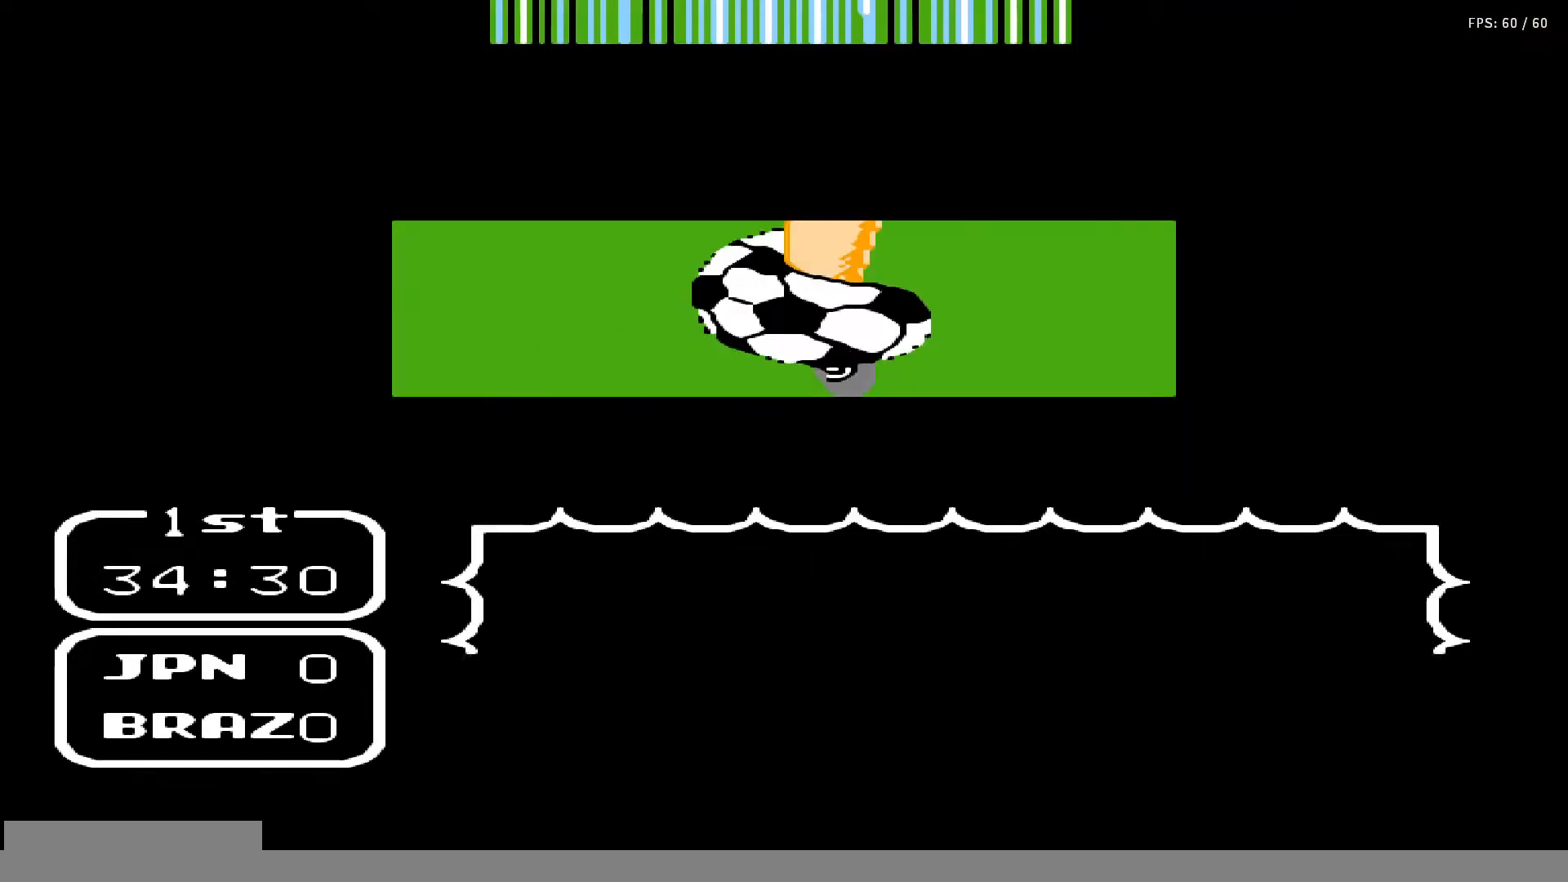
{"buttons": ["A", "B", "DPAD_UP", "DPAD_RIGHT"], "events": [[67, "A", "up"], [67, "DPAD_RIGHT", "down"], [67, "DPAD_UP", "down"], [83, "B", "up"], [117, "DPAD_RIGHT", "up"], [167, "A", "down"], [167, "B", "down"], [167, "DPAD_UP", "up"], [200, "DPAD_RIGHT", "down"], [200, "DPAD_UP", "down"], [250, "A", "up"], [267, "B", "up"], [267, "DPAD_RIGHT", "up"], [283, "DPAD_UP", "up"], [333, "A", "down"], [333, "B", "down"], [350, "DPAD_RIGHT", "down"], [350, "DPAD_UP", "down"], [417, "A", "up"], [417, "B", "up"], [417, "DPAD_RIGHT", "up"], [433, "DPAD_UP", "up"], [483, "DPAD_UP", "down"], [500, "A", "down"], [500, "B", "down"], [500, "DPAD_RIGHT", "down"]]}
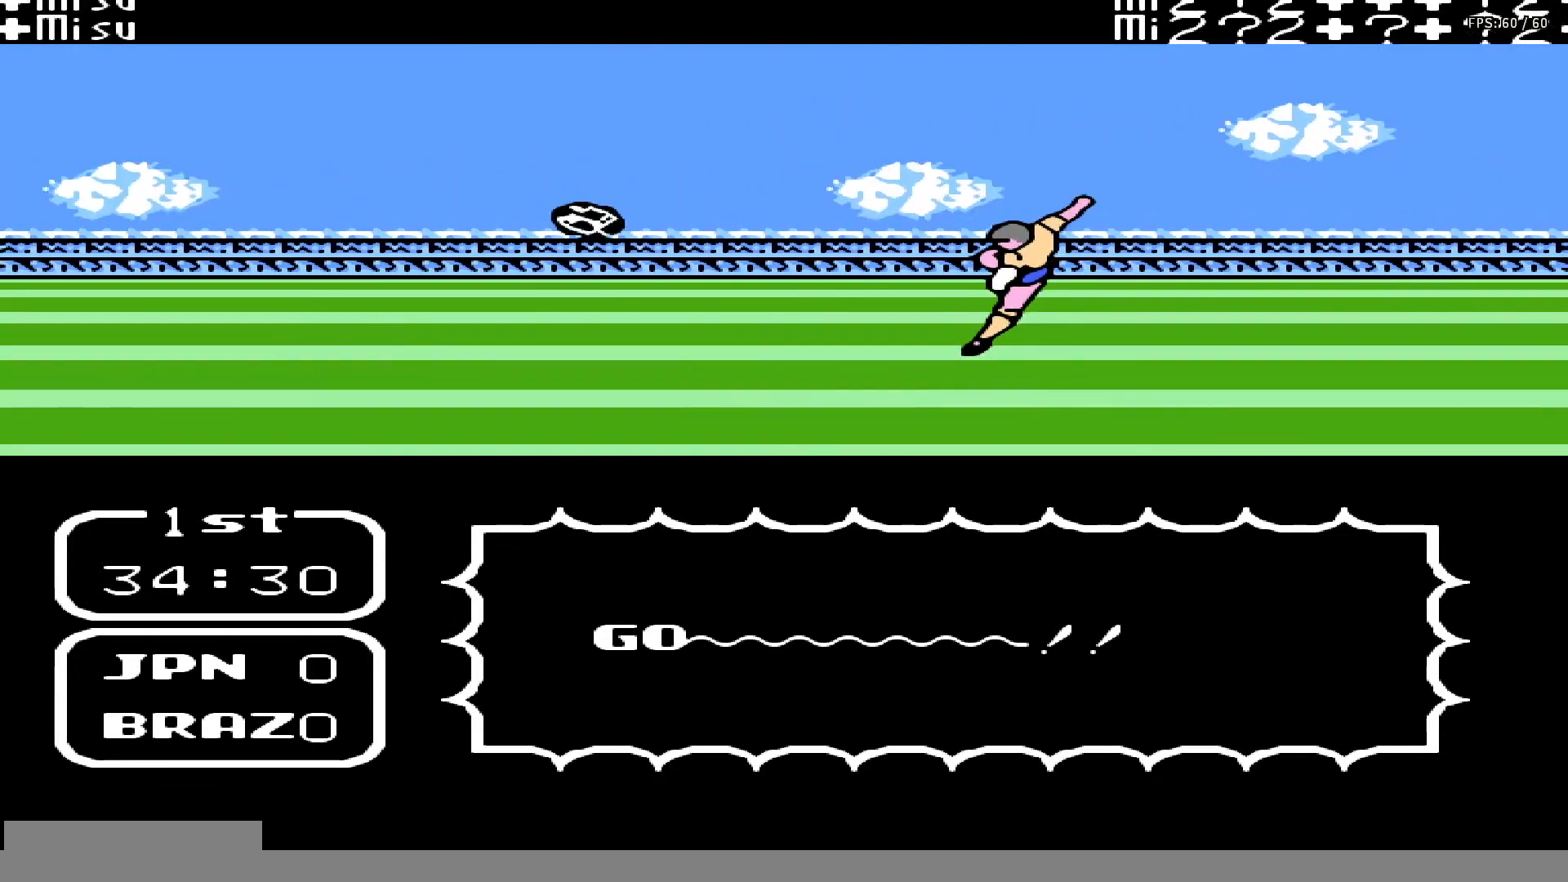
{"buttons": ["A", "B"], "events": [[67, "DPAD_RIGHT", "up"], [67, "DPAD_UP", "up"], [83, "A", "up"], [83, "B", "up"], [133, "DPAD_RIGHT", "down"], [133, "DPAD_UP", "down"], [150, "A", "down"], [150, "B", "down"], [233, "DPAD_RIGHT", "up"], [233, "DPAD_UP", "up"], [250, "A", "up"], [250, "B", "up"], [283, "DPAD_RIGHT", "down"], [283, "DPAD_UP", "down"], [333, "A", "down"], [333, "B", "down"], [350, "DPAD_RIGHT", "up"], [350, "DPAD_UP", "up"], [417, "A", "up"], [417, "B", "up"], [417, "DPAD_RIGHT", "down"], [450, "DPAD_UP", "down"], [500, "A", "down"], [500, "B", "down"], [500, "DPAD_RIGHT", "up"], [500, "DPAD_UP", "up"]]}
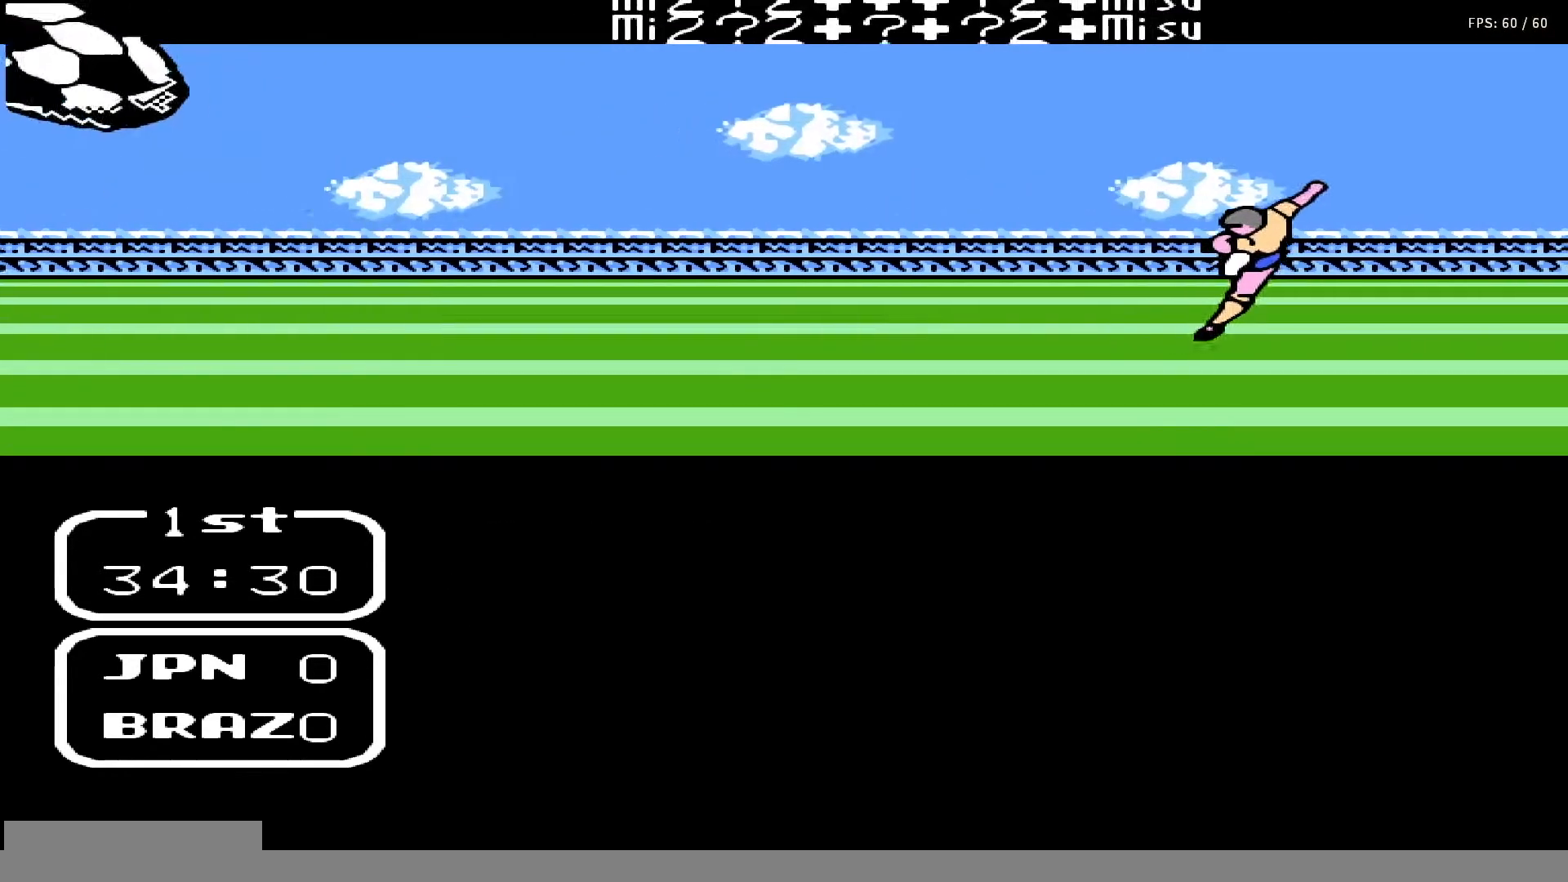
{"buttons": [], "events": [[67, "DPAD_RIGHT", "down"], [67, "DPAD_UP", "down"], [100, "A", "up"], [100, "B", "up"], [167, "A", "down"], [167, "B", "down"], [167, "DPAD_RIGHT", "up"], [167, "DPAD_UP", "up"], [217, "DPAD_RIGHT", "down"], [217, "DPAD_UP", "down"], [250, "A", "up"], [267, "B", "up"], [317, "B", "down"], [317, "DPAD_RIGHT", "up"], [317, "DPAD_UP", "up"], [367, "A", "down"], [383, "DPAD_RIGHT", "down"], [383, "DPAD_UP", "down"], [417, "A", "up"], [450, "B", "up"], [450, "DPAD_RIGHT", "up"], [467, "DPAD_UP", "up"]]}
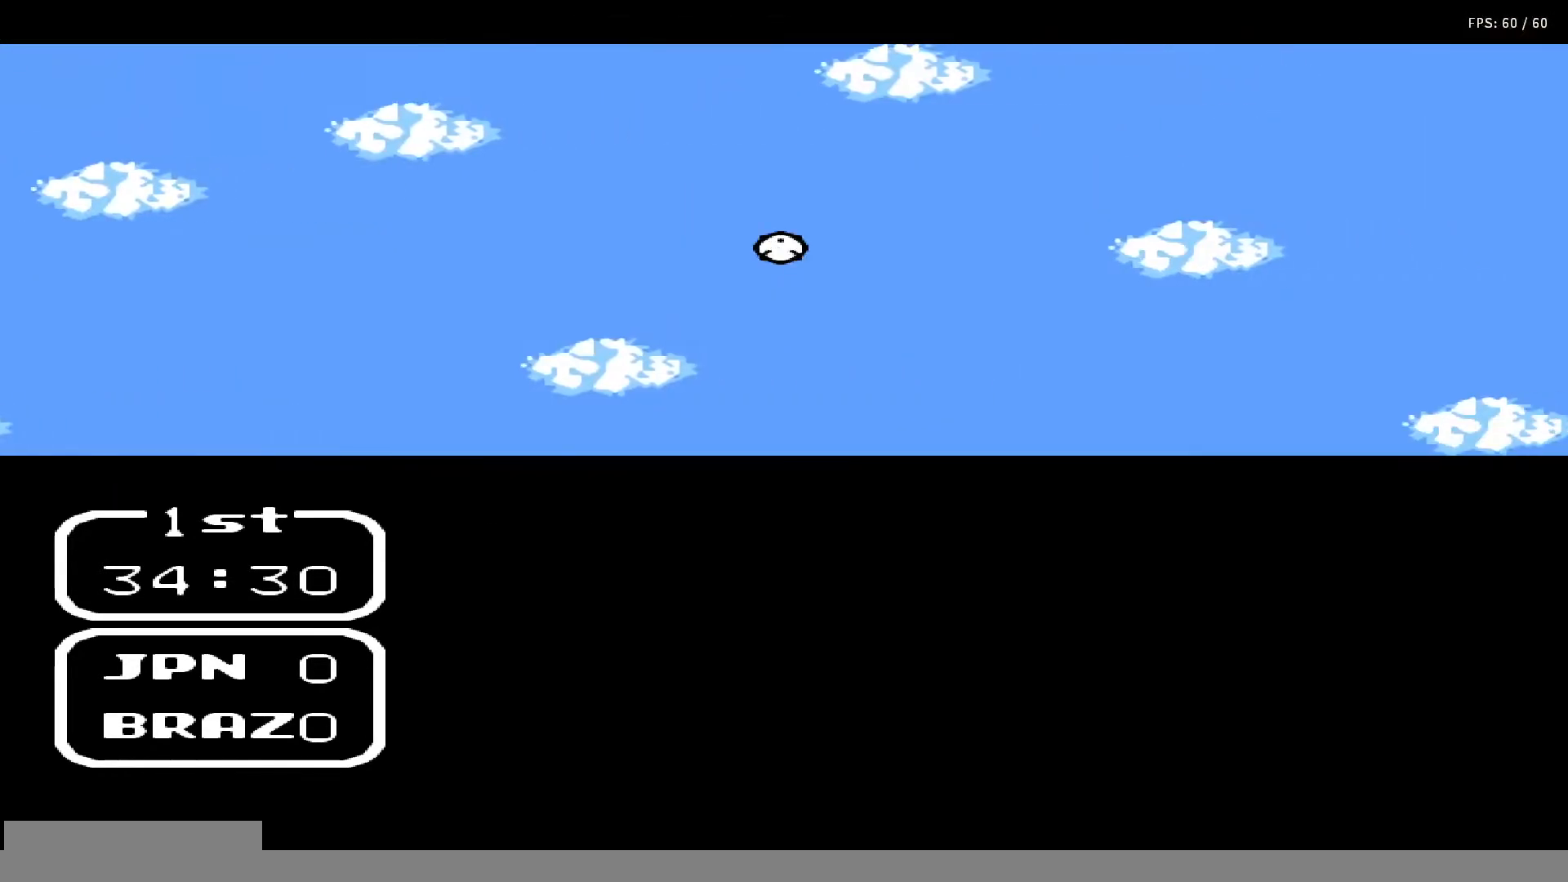
{"buttons": ["DPAD_UP", "DPAD_RIGHT"], "events": [[17, "A", "down"], [17, "B", "down"], [17, "DPAD_UP", "down"], [33, "DPAD_RIGHT", "down"], [100, "DPAD_RIGHT", "up"], [117, "A", "up"], [117, "B", "up"], [117, "DPAD_UP", "up"], [167, "DPAD_RIGHT", "down"], [167, "DPAD_UP", "down"], [217, "A", "down"], [217, "B", "down"], [250, "DPAD_RIGHT", "up"], [250, "DPAD_UP", "up"], [267, "A", "up"], [300, "B", "up"], [317, "DPAD_RIGHT", "down"], [333, "DPAD_UP", "down"], [383, "A", "down"], [383, "B", "down"], [383, "DPAD_RIGHT", "up"], [383, "DPAD_UP", "up"], [467, "A", "up"], [467, "B", "up"], [467, "DPAD_UP", "down"], [500, "DPAD_RIGHT", "down"]]}
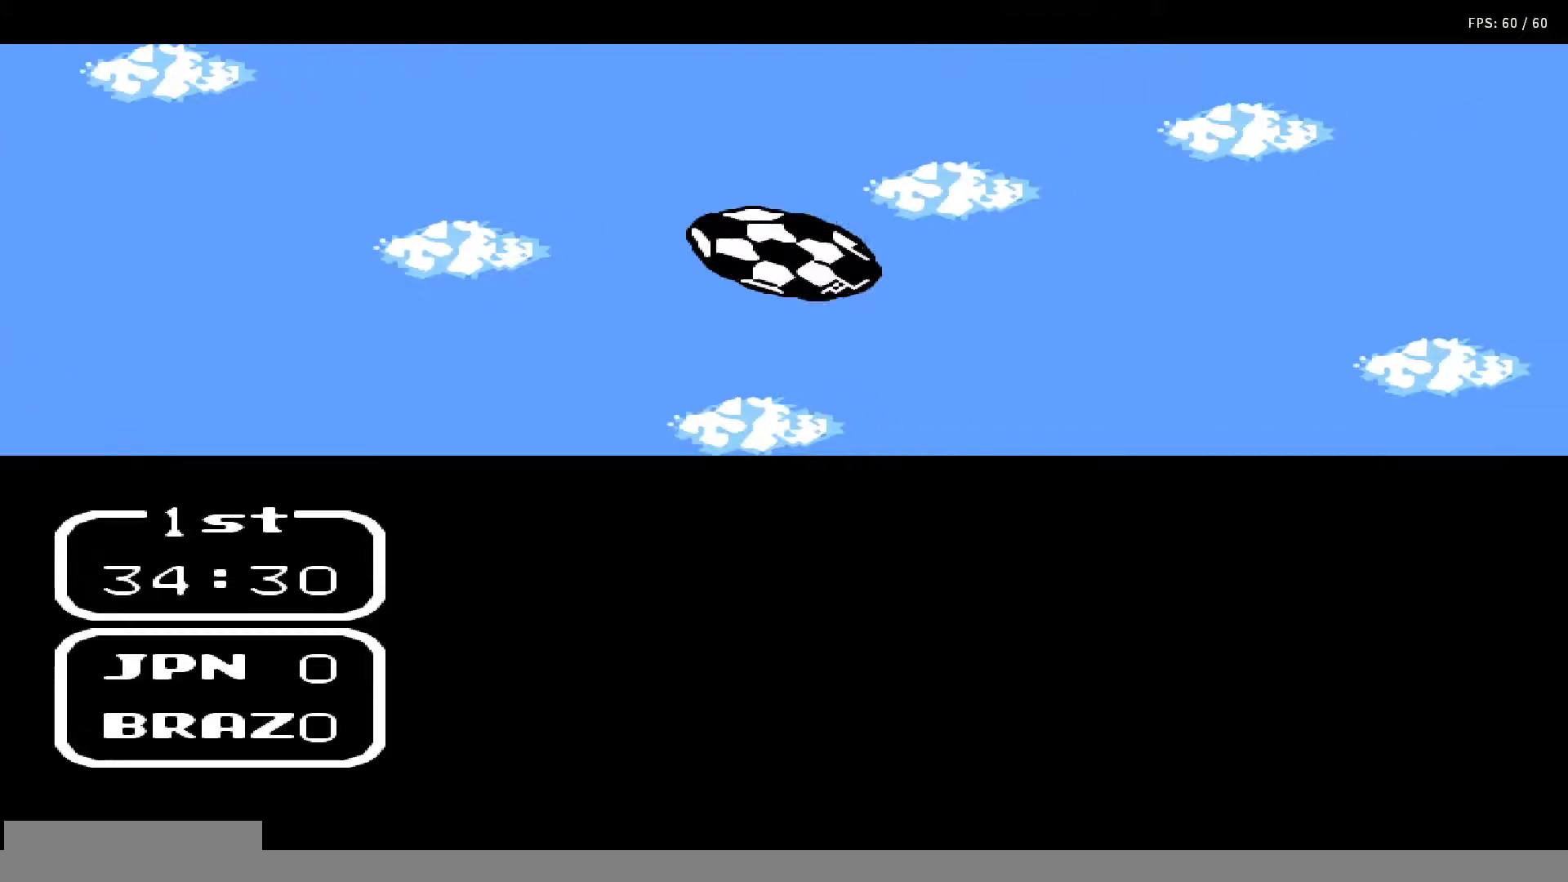
{"buttons": ["B"], "events": [[33, "DPAD_RIGHT", "up"], [50, "A", "down"], [50, "B", "down"], [50, "DPAD_UP", "up"], [117, "DPAD_RIGHT", "down"], [117, "DPAD_UP", "down"], [150, "A", "up"], [167, "B", "up"], [200, "DPAD_UP", "up"], [217, "DPAD_RIGHT", "up"], [233, "B", "down"], [250, "A", "down"], [283, "DPAD_RIGHT", "down"], [283, "DPAD_UP", "down"], [333, "A", "up"], [333, "B", "up"], [333, "DPAD_RIGHT", "up"], [333, "DPAD_UP", "up"], [417, "B", "down"], [417, "DPAD_RIGHT", "down"], [417, "DPAD_UP", "down"], [450, "A", "down"], [483, "DPAD_RIGHT", "up"], [483, "DPAD_UP", "up"], [500, "A", "up"]]}
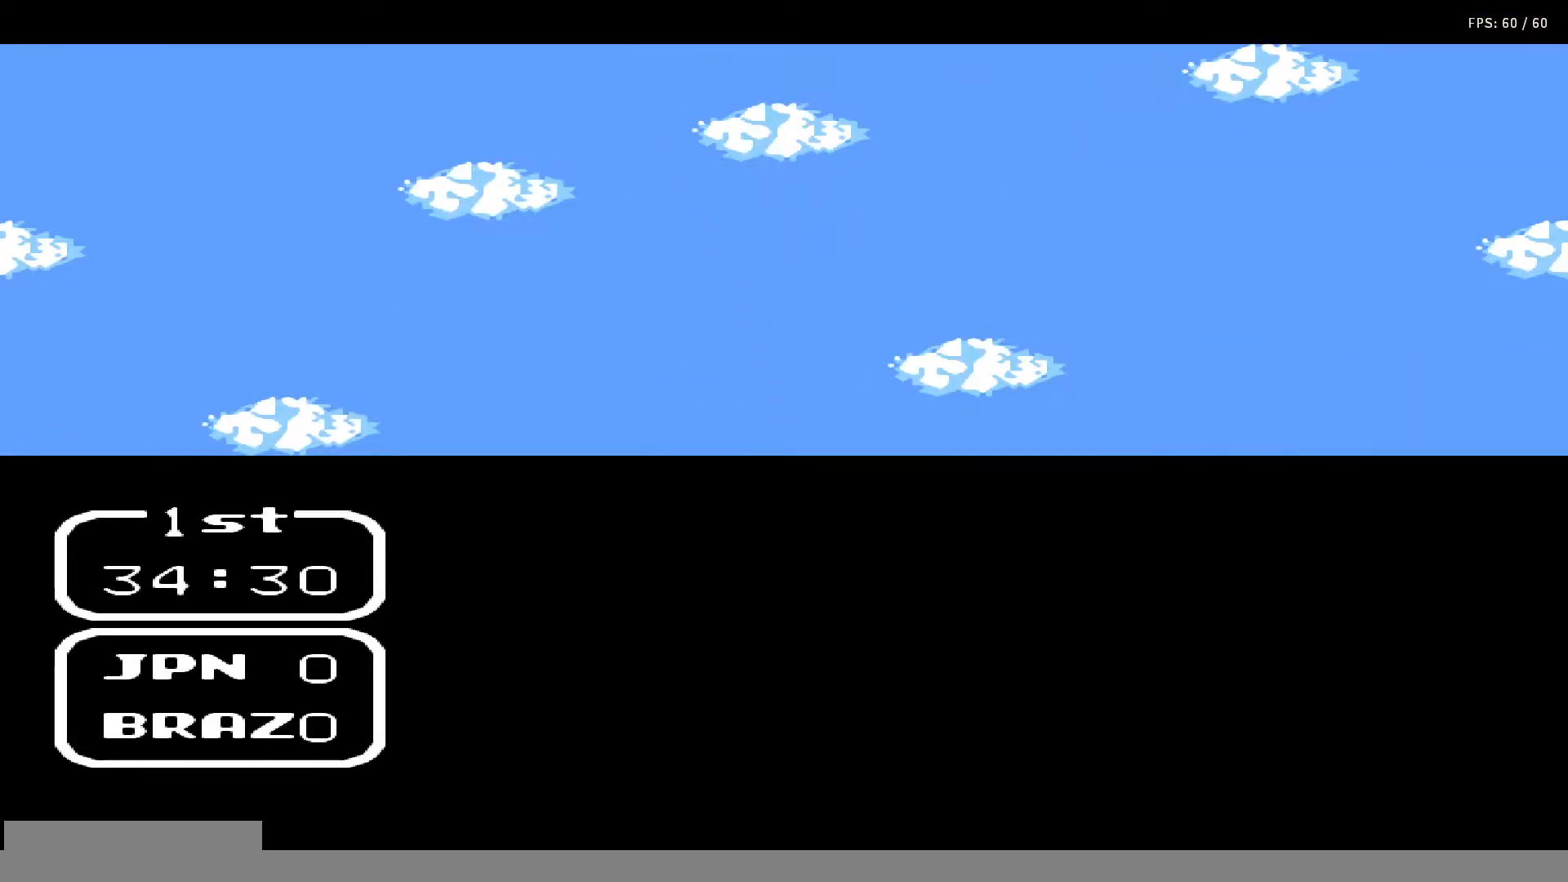
{"buttons": ["A", "B", "DPAD_UP"], "events": [[17, "B", "up"], [67, "DPAD_RIGHT", "down"], [83, "B", "down"], [83, "DPAD_UP", "down"], [117, "A", "down"], [150, "DPAD_RIGHT", "up"], [150, "DPAD_UP", "up"], [217, "A", "up"], [217, "B", "up"], [217, "DPAD_RIGHT", "down"], [233, "DPAD_UP", "down"], [300, "B", "down"], [300, "DPAD_UP", "up"], [317, "A", "down"], [317, "DPAD_RIGHT", "up"], [367, "DPAD_UP", "down"], [383, "A", "up"], [383, "DPAD_RIGHT", "down"], [417, "B", "up"], [433, "DPAD_RIGHT", "up"], [433, "DPAD_UP", "up"], [500, "A", "down"], [500, "B", "down"], [500, "DPAD_UP", "down"]]}
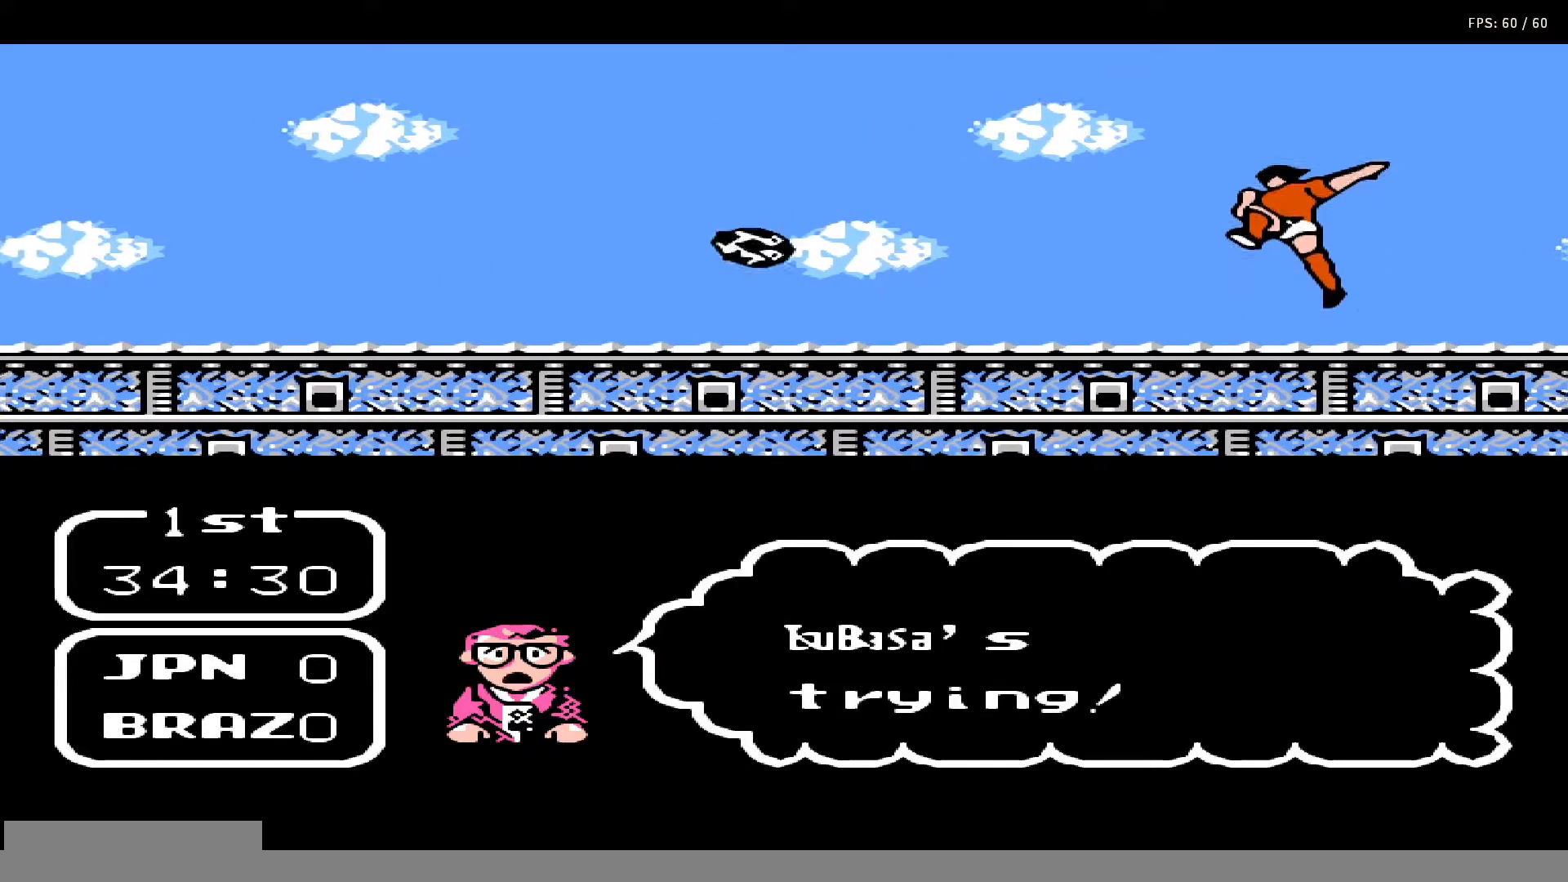
{"buttons": ["DPAD_RIGHT"], "events": [[50, "DPAD_RIGHT", "down"], [67, "DPAD_RIGHT", "up"], [83, "A", "up"], [83, "B", "up"], [83, "DPAD_UP", "up"], [133, "DPAD_RIGHT", "down"], [167, "A", "down"], [167, "B", "down"], [250, "DPAD_RIGHT", "up"], [267, "A", "up"], [267, "B", "up"], [283, "DPAD_RIGHT", "down"], [283, "DPAD_UP", "down"], [350, "A", "down"], [350, "B", "down"], [350, "DPAD_UP", "up"], [400, "DPAD_RIGHT", "up"], [433, "A", "up"], [433, "DPAD_RIGHT", "down"], [467, "B", "up"]]}
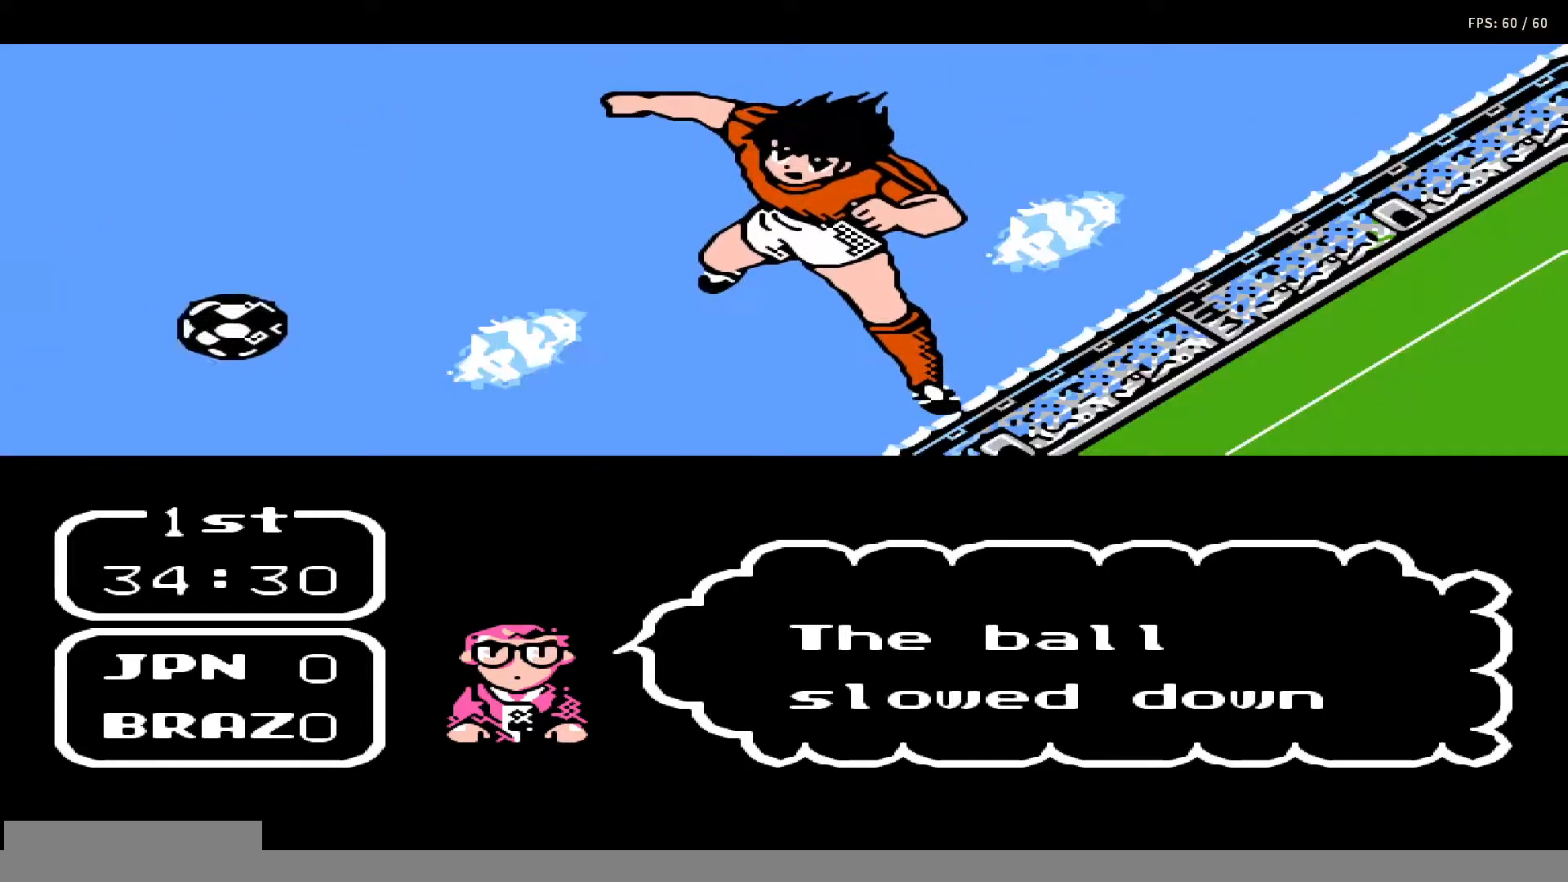
{"buttons": ["A", "B"], "events": [[17, "B", "down"], [50, "A", "down"], [50, "DPAD_RIGHT", "up"], [83, "DPAD_RIGHT", "down"], [133, "A", "up"], [167, "B", "up"], [183, "DPAD_RIGHT", "up"], [217, "B", "down"], [233, "A", "down"], [233, "DPAD_RIGHT", "down"], [267, "DPAD_UP", "down"], [317, "DPAD_UP", "up"], [333, "A", "up"], [333, "B", "up"], [333, "DPAD_RIGHT", "up"], [400, "DPAD_RIGHT", "down"], [417, "A", "down"], [417, "B", "down"], [467, "DPAD_RIGHT", "up"]]}
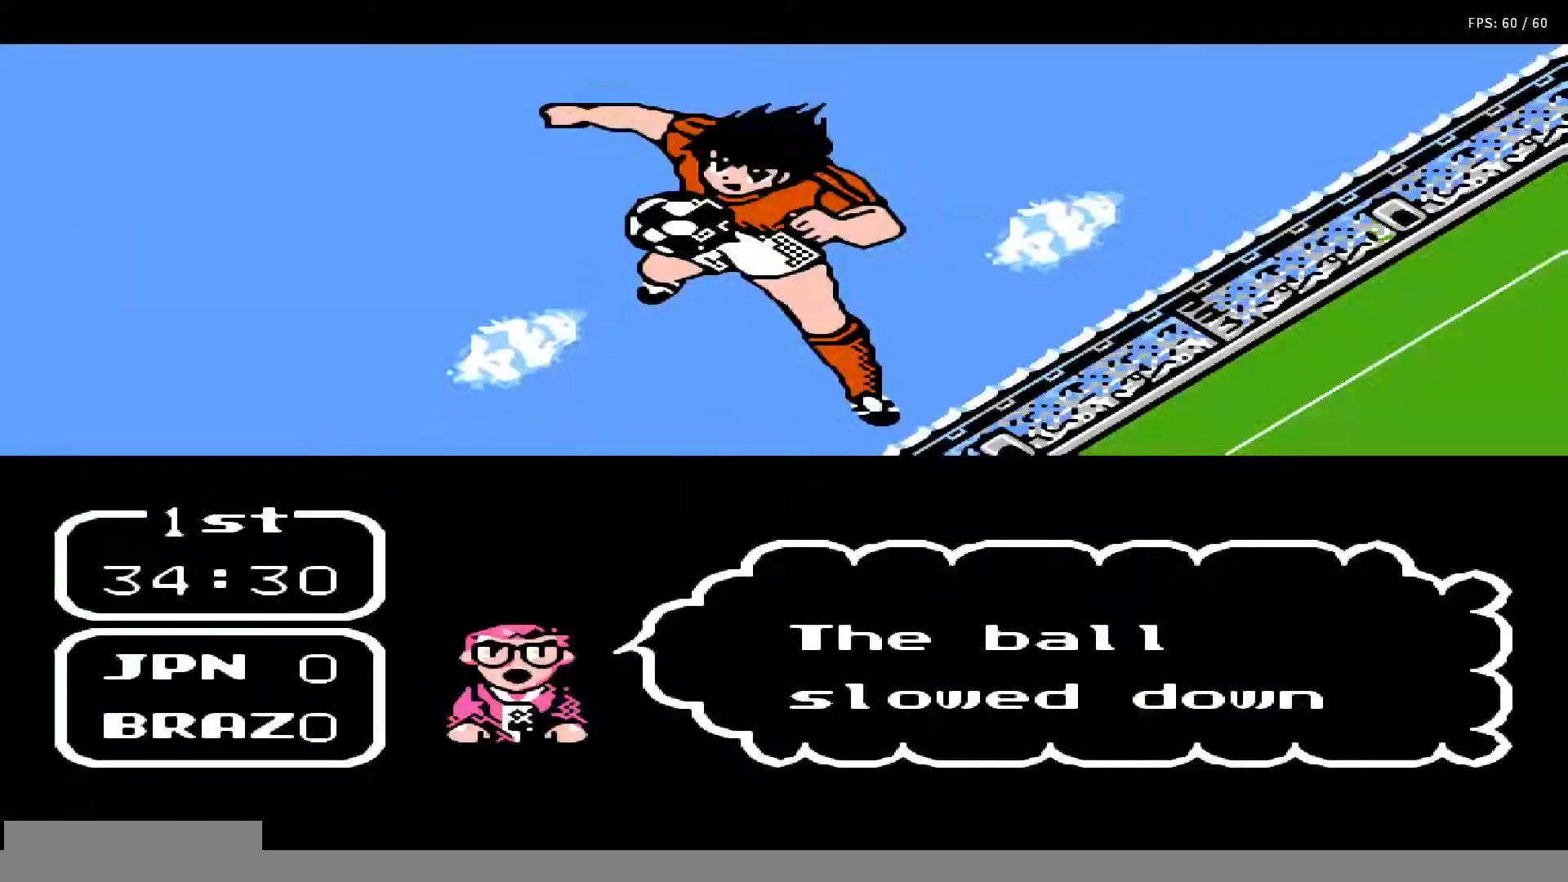
{"buttons": ["A", "B", "DPAD_UP", "DPAD_RIGHT"], "events": [[17, "A", "up"], [17, "B", "up"], [33, "DPAD_RIGHT", "down"], [100, "A", "down"], [100, "B", "down"], [117, "DPAD_RIGHT", "up"], [183, "DPAD_RIGHT", "down"], [200, "A", "up"], [217, "B", "up"], [250, "DPAD_RIGHT", "up"], [300, "A", "down"], [300, "B", "down"], [317, "DPAD_RIGHT", "down"], [400, "A", "up"], [400, "B", "up"], [417, "DPAD_RIGHT", "up"], [467, "A", "down"], [467, "B", "down"], [467, "DPAD_RIGHT", "down"], [467, "DPAD_UP", "down"]]}
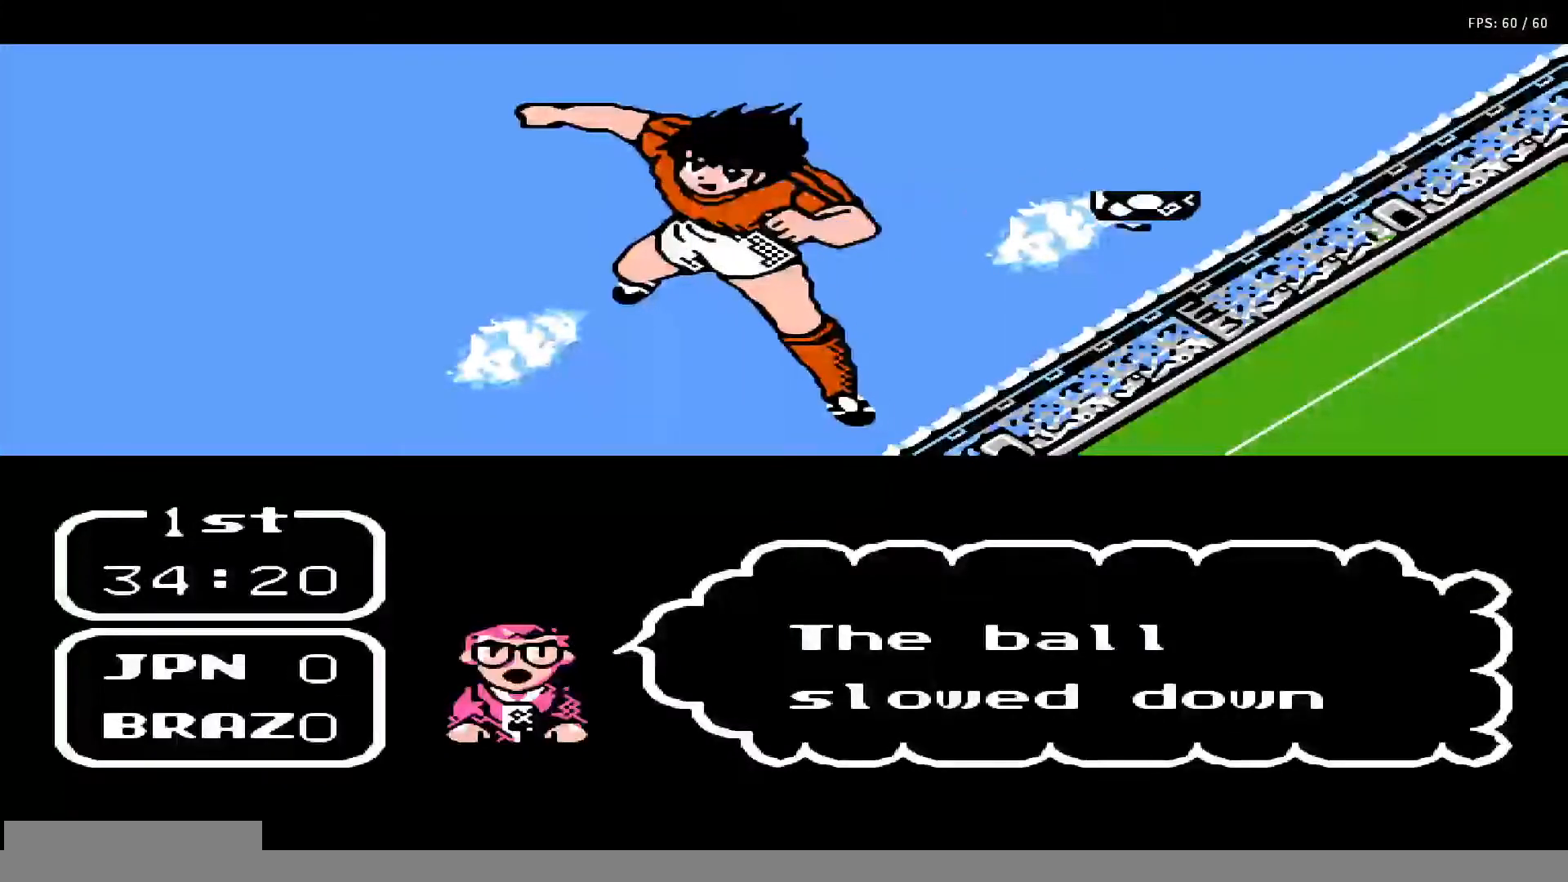
{"buttons": [], "events": [[33, "DPAD_RIGHT", "up"], [33, "DPAD_UP", "up"], [50, "A", "up"], [83, "B", "up"], [100, "DPAD_RIGHT", "down"], [100, "DPAD_UP", "down"], [150, "A", "down"], [150, "B", "down"], [167, "DPAD_RIGHT", "up"], [200, "DPAD_UP", "up"], [233, "A", "up"], [250, "B", "up"], [250, "DPAD_RIGHT", "down"], [250, "DPAD_UP", "down"], [317, "A", "down"], [317, "B", "down"], [317, "DPAD_RIGHT", "up"], [317, "DPAD_UP", "up"], [383, "DPAD_UP", "down"], [433, "A", "up"], [433, "B", "up"], [433, "DPAD_RIGHT", "down"], [450, "DPAD_RIGHT", "up"], [467, "DPAD_UP", "up"]]}
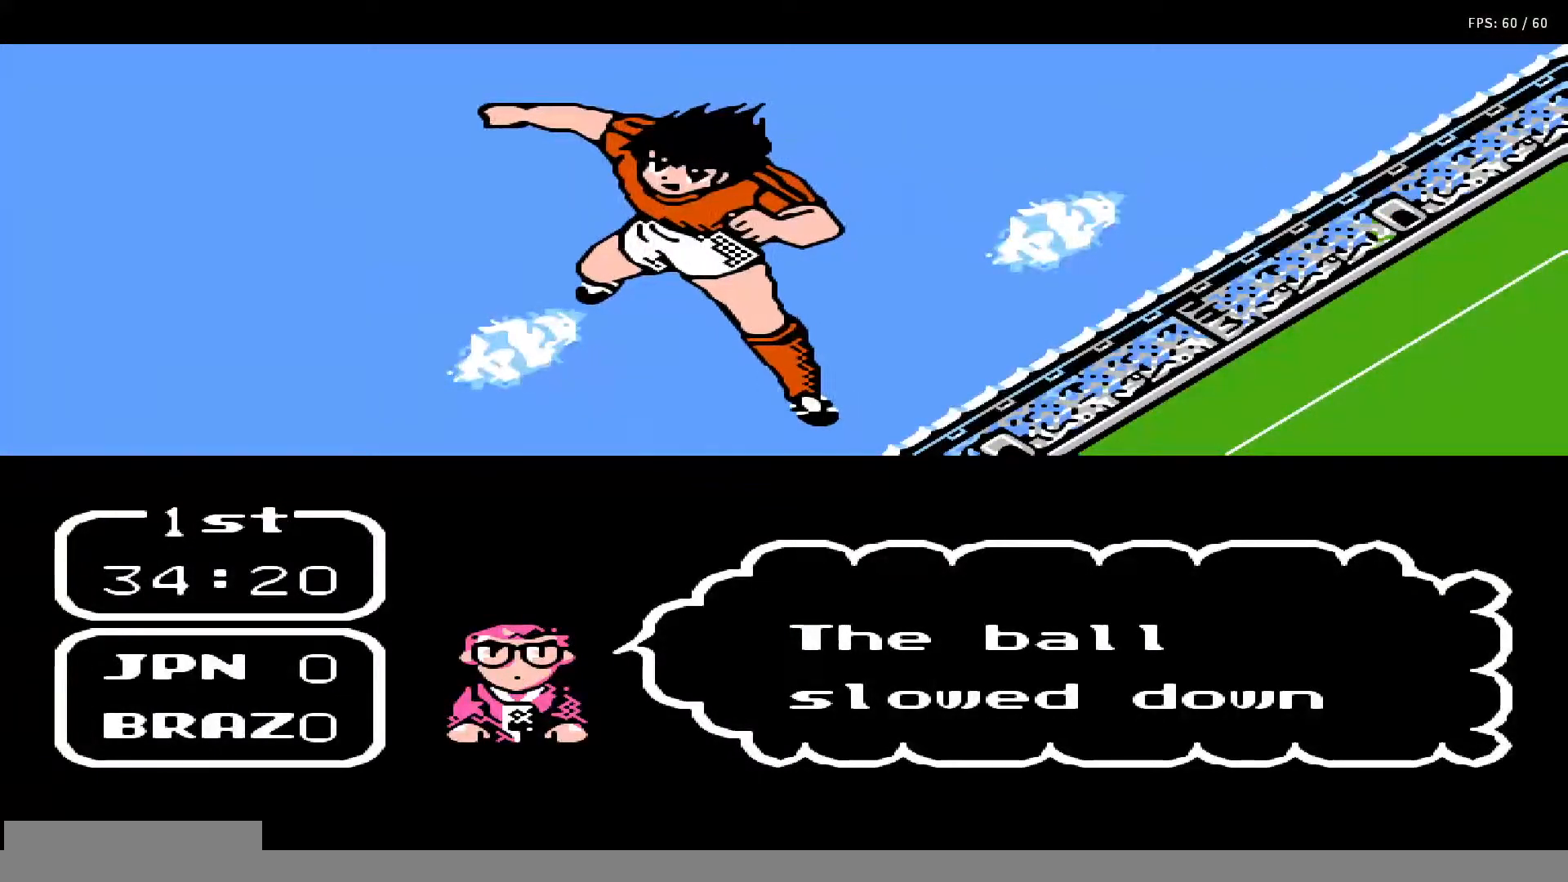
{"buttons": ["DPAD_UP", "DPAD_RIGHT"], "events": [[17, "A", "down"], [17, "B", "down"], [33, "DPAD_RIGHT", "down"], [33, "DPAD_UP", "down"], [117, "A", "up"], [117, "DPAD_RIGHT", "up"], [133, "B", "up"], [133, "DPAD_UP", "up"], [183, "B", "down"], [183, "DPAD_RIGHT", "down"], [183, "DPAD_UP", "down"], [217, "A", "down"], [267, "DPAD_RIGHT", "up"], [283, "DPAD_UP", "up"], [300, "A", "up"], [300, "B", "up"], [367, "DPAD_RIGHT", "down"], [383, "B", "down"], [383, "DPAD_UP", "down"], [400, "A", "down"], [433, "DPAD_UP", "up"], [450, "DPAD_RIGHT", "up"], [500, "A", "up"], [500, "B", "up"], [500, "DPAD_RIGHT", "down"], [500, "DPAD_UP", "down"]]}
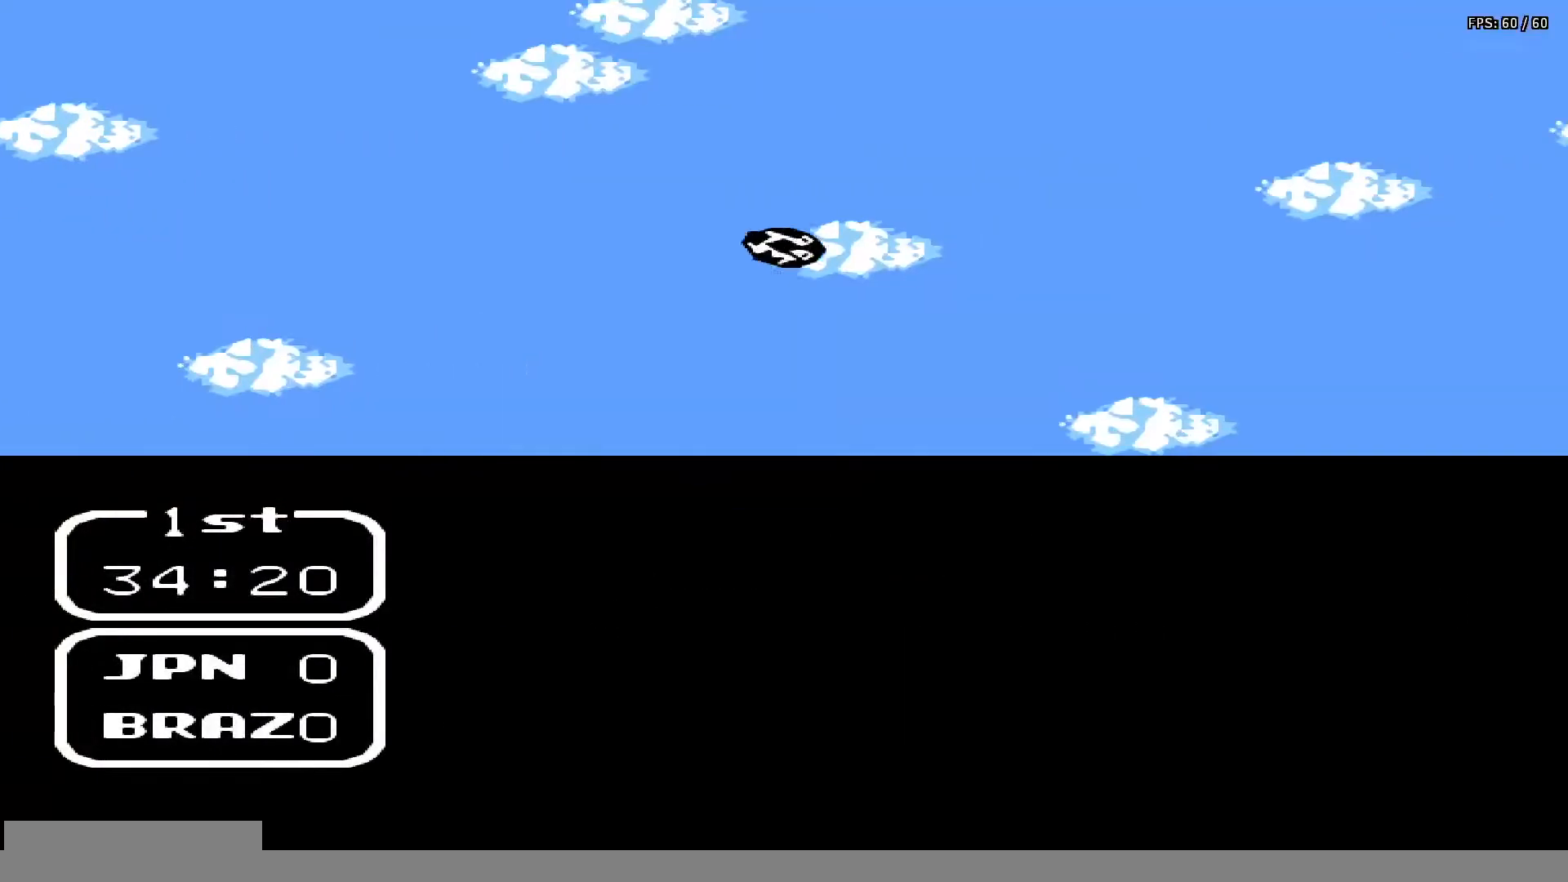
{"buttons": ["A", "B"], "events": [[67, "A", "down"], [67, "B", "down"], [67, "DPAD_UP", "up"], [83, "DPAD_RIGHT", "up"], [133, "DPAD_RIGHT", "down"], [133, "DPAD_UP", "down"], [150, "A", "up"], [150, "B", "up"], [217, "DPAD_RIGHT", "up"], [217, "DPAD_UP", "up"], [250, "A", "down"], [250, "B", "down"], [283, "DPAD_UP", "down"], [300, "DPAD_RIGHT", "down"], [333, "A", "up"], [333, "DPAD_RIGHT", "up"], [350, "B", "up"], [367, "DPAD_UP", "up"], [400, "A", "down"], [400, "B", "down"], [400, "DPAD_RIGHT", "down"], [400, "DPAD_UP", "down"], [483, "DPAD_RIGHT", "up"], [500, "DPAD_UP", "up"]]}
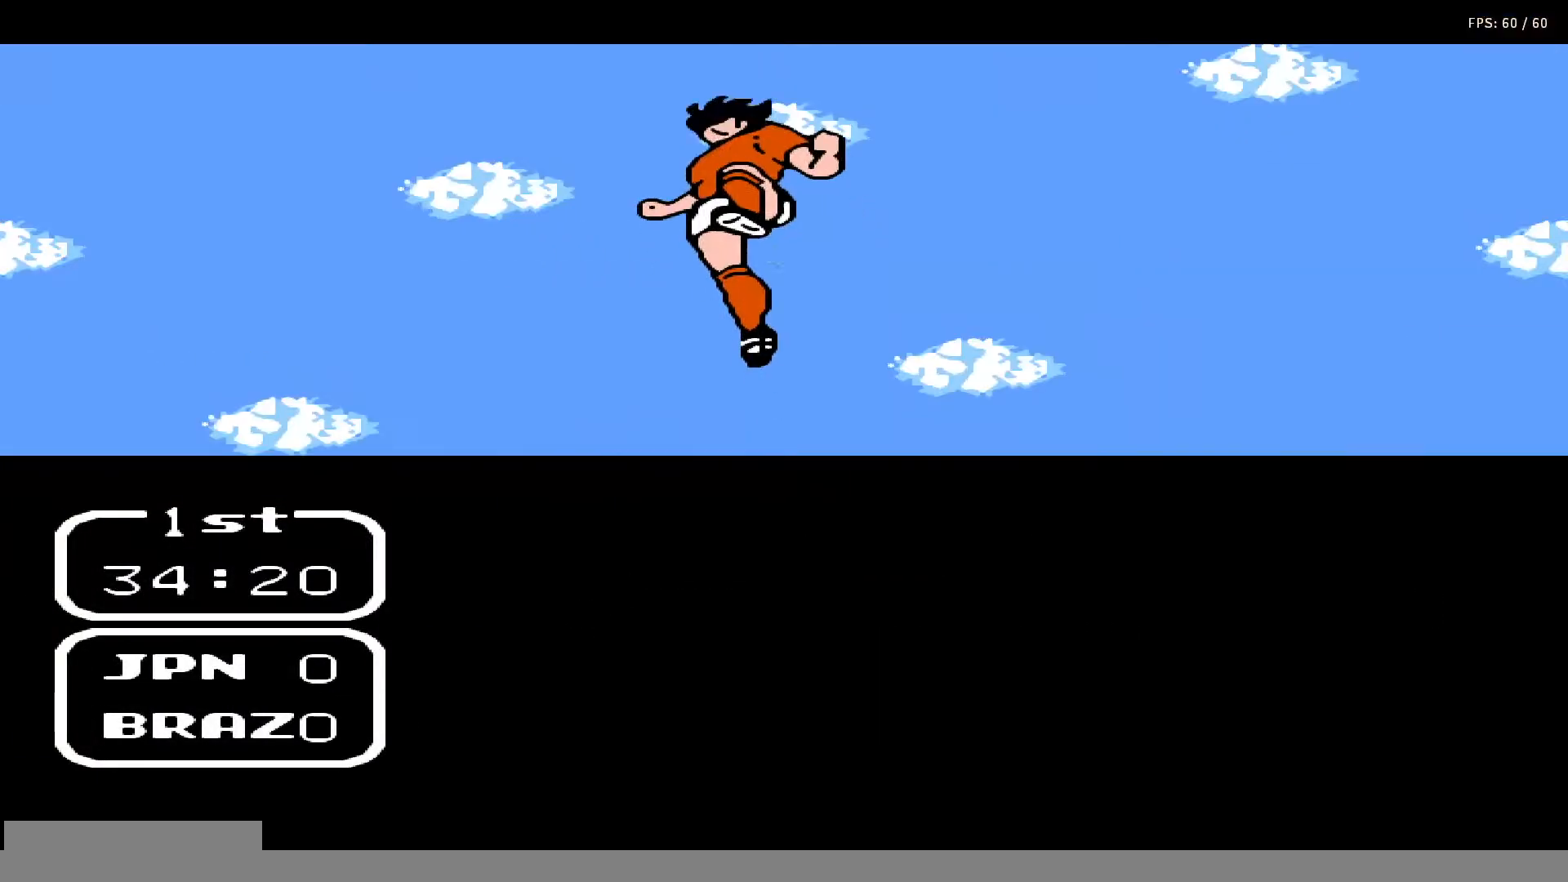
{"buttons": ["A", "B"], "events": [[17, "A", "up"], [17, "B", "up"], [67, "DPAD_RIGHT", "down"], [67, "DPAD_UP", "down"], [117, "A", "down"], [117, "B", "down"], [117, "DPAD_RIGHT", "up"], [167, "DPAD_UP", "up"], [200, "A", "up"], [200, "B", "up"], [217, "DPAD_RIGHT", "down"], [217, "DPAD_UP", "down"], [283, "B", "down"], [283, "DPAD_RIGHT", "up"], [283, "DPAD_UP", "up"], [317, "A", "down"], [383, "DPAD_RIGHT", "down"], [383, "DPAD_UP", "down"], [400, "A", "up"], [400, "B", "up"], [433, "DPAD_RIGHT", "up"], [433, "DPAD_UP", "up"], [483, "B", "down"], [500, "A", "down"]]}